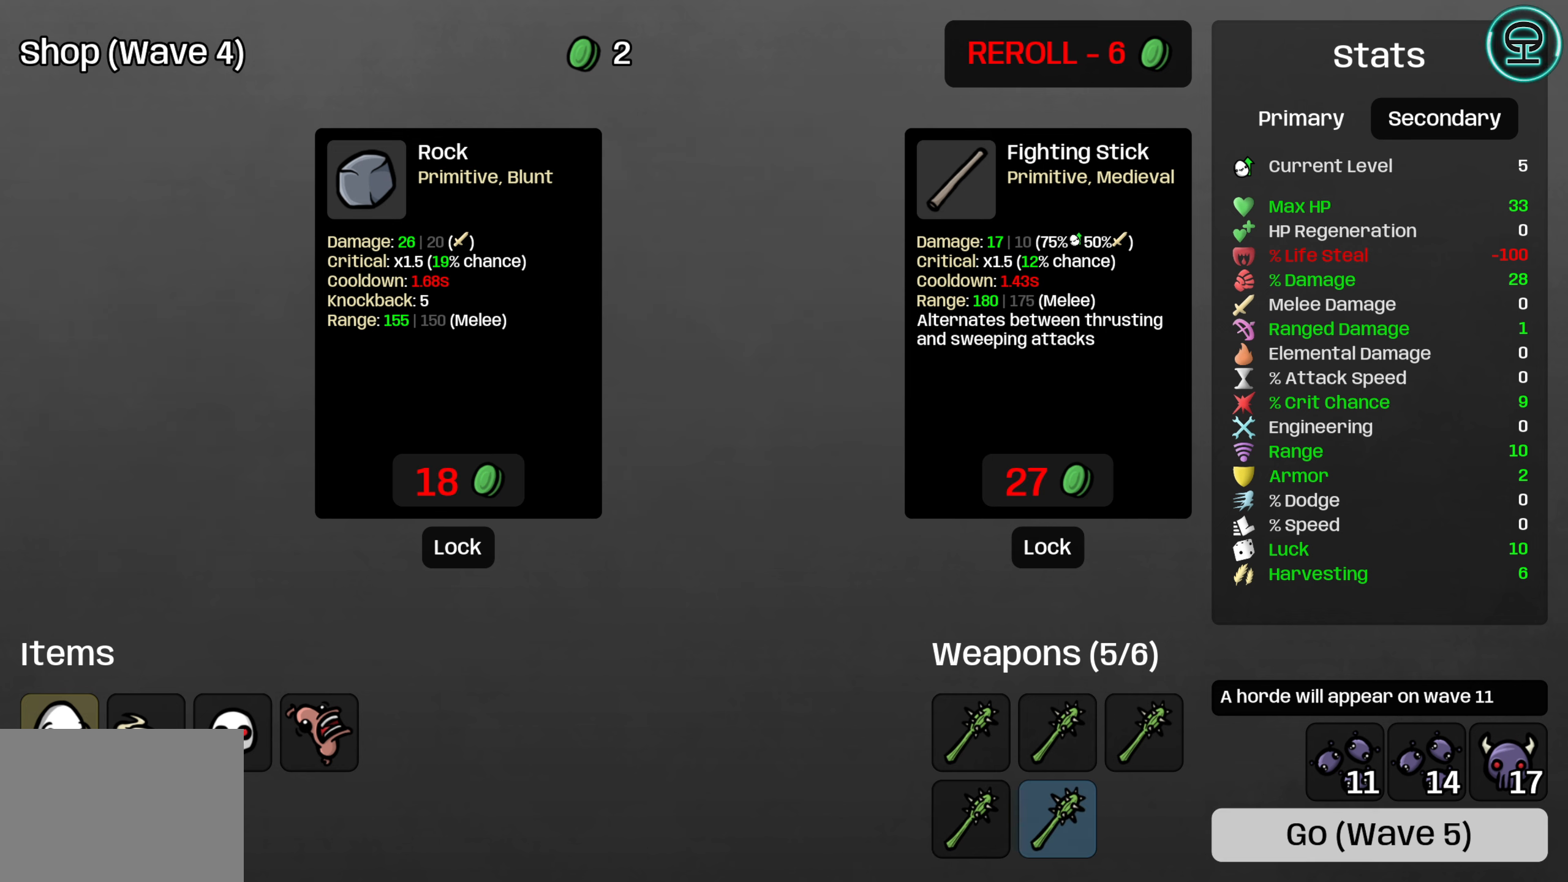
Gameplay with a controller (Xbox layout); each line is a JSON object with the inputs held at the frame after it. "events" lists button and stick changes between this image and that frame as [ms after this image, input, new state], when the widget could be followed in between.
{"buttons": [], "left_stick": "center", "right_stick": "center", "events": [[67, "A", "down"], [167, "A", "up"]]}
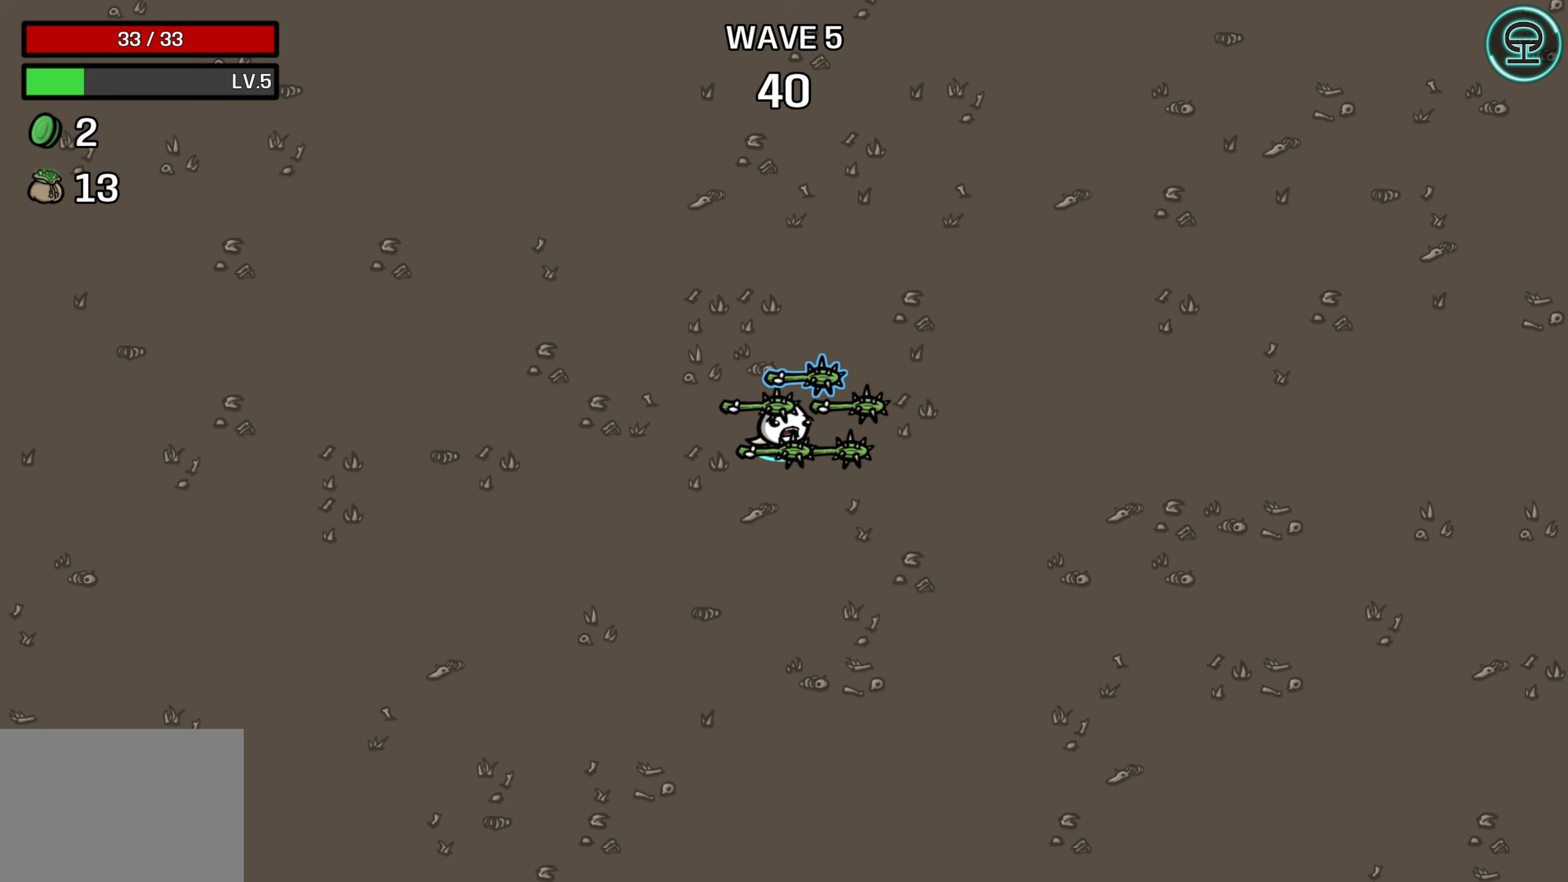
{"buttons": [], "left_stick": "center", "right_stick": "center", "events": []}
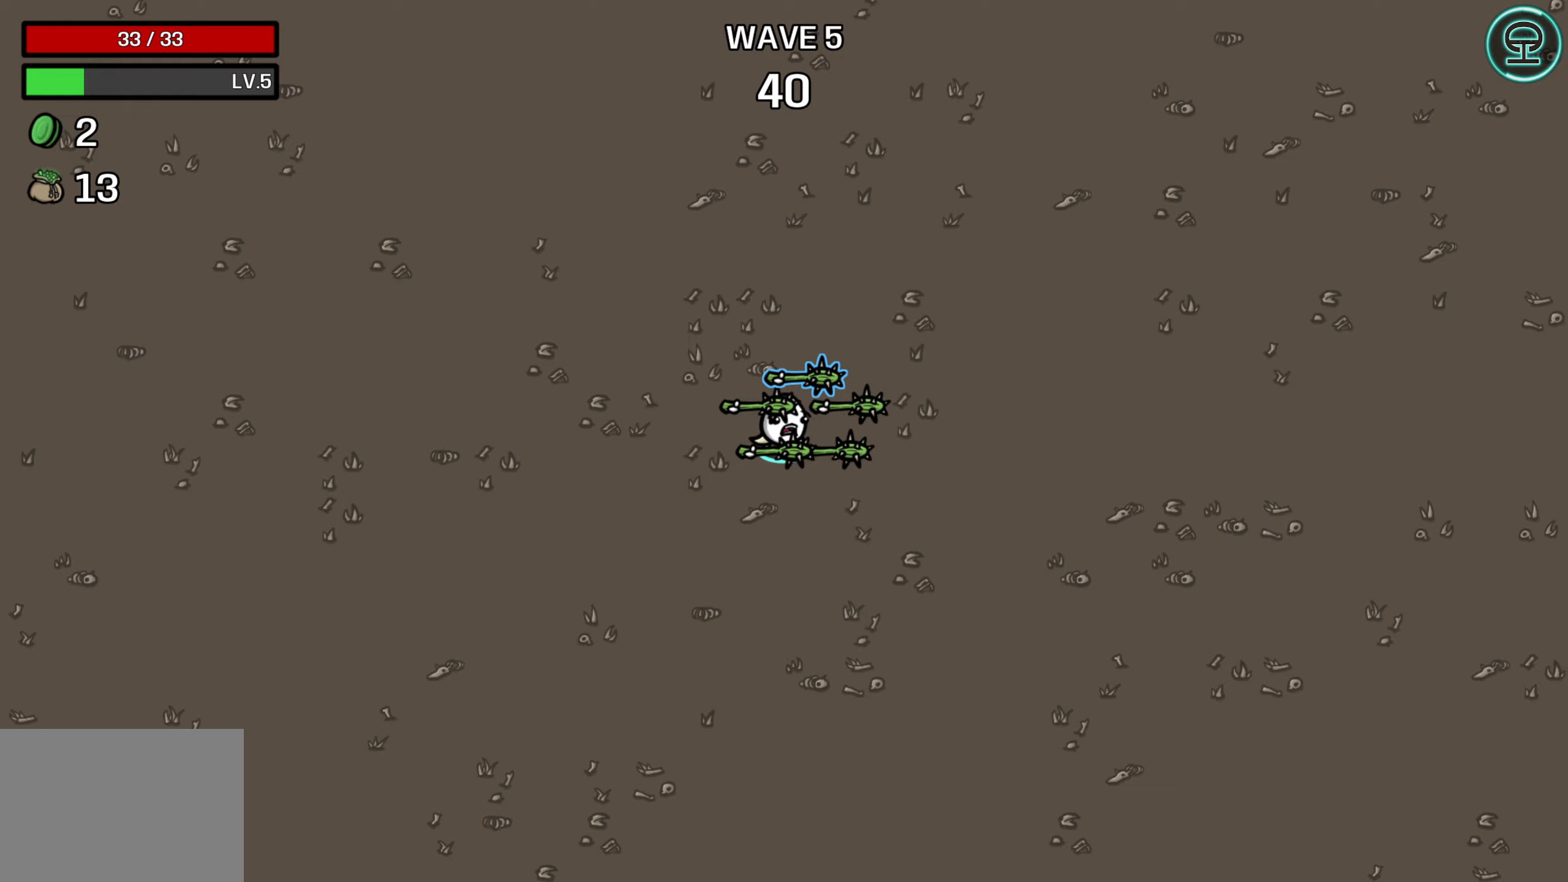
{"buttons": [], "left_stick": "center", "right_stick": "center", "events": []}
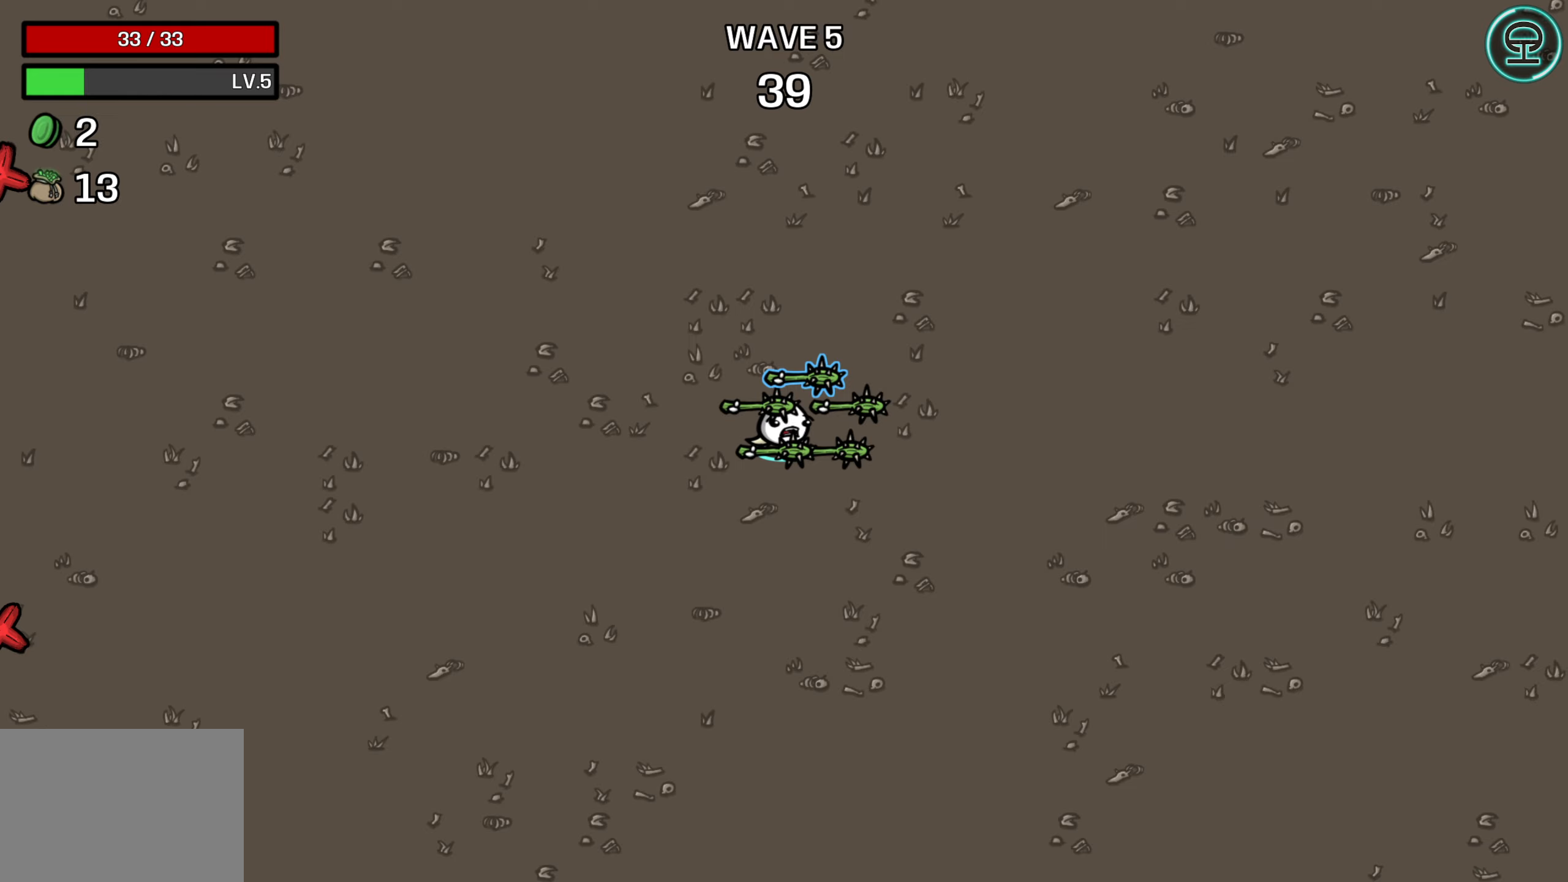
{"buttons": [], "left_stick": "left", "right_stick": "center", "events": [[350, "left_stick", "left"]]}
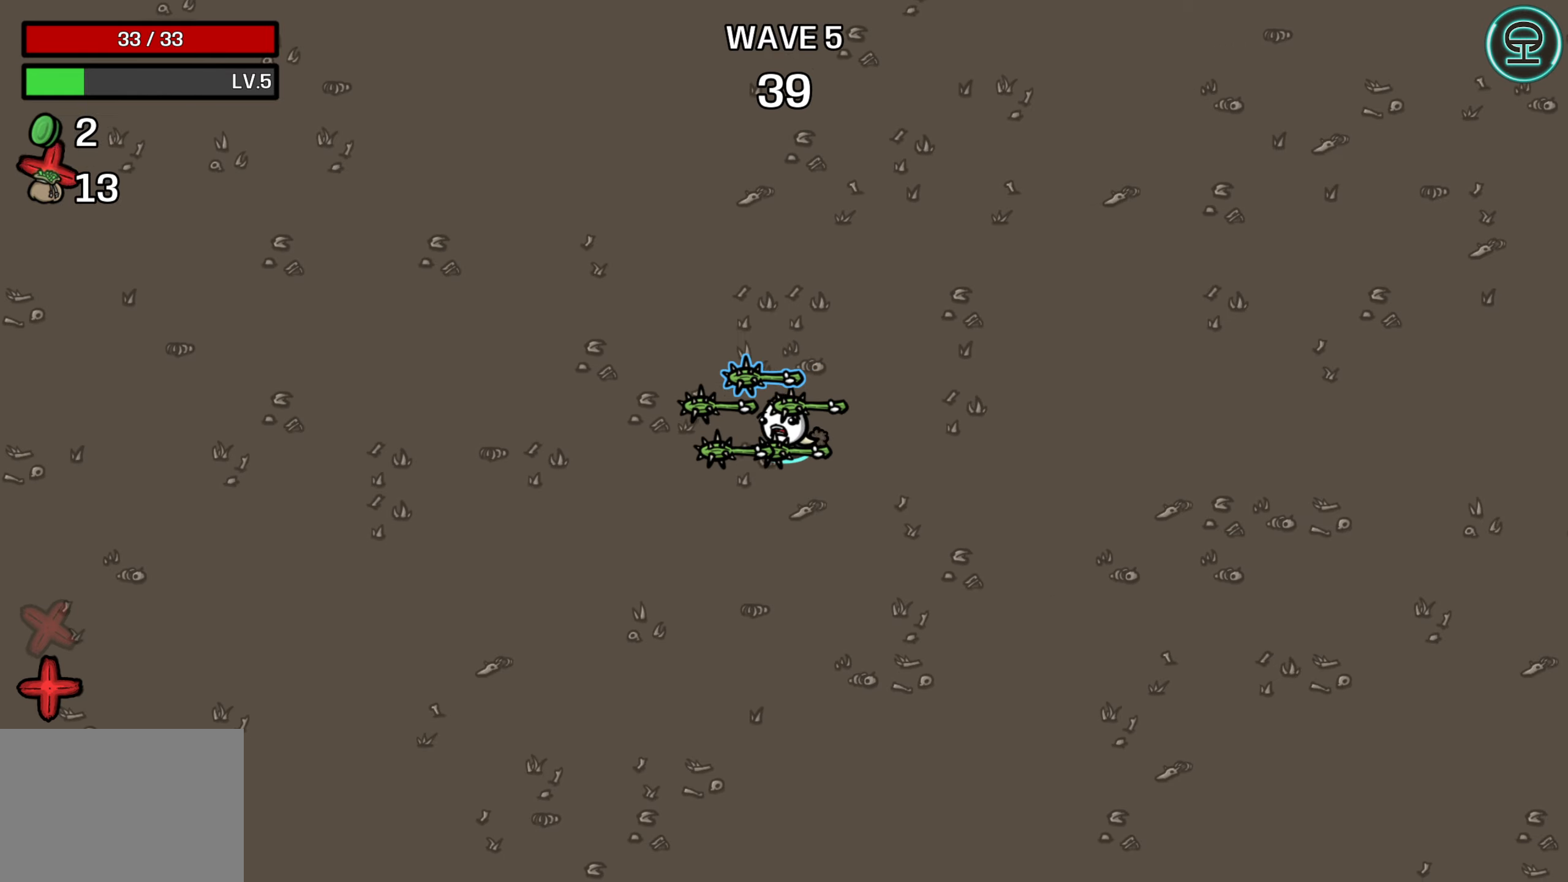
{"buttons": [], "left_stick": "center", "right_stick": "center", "events": [[316, "left_stick", "center"]]}
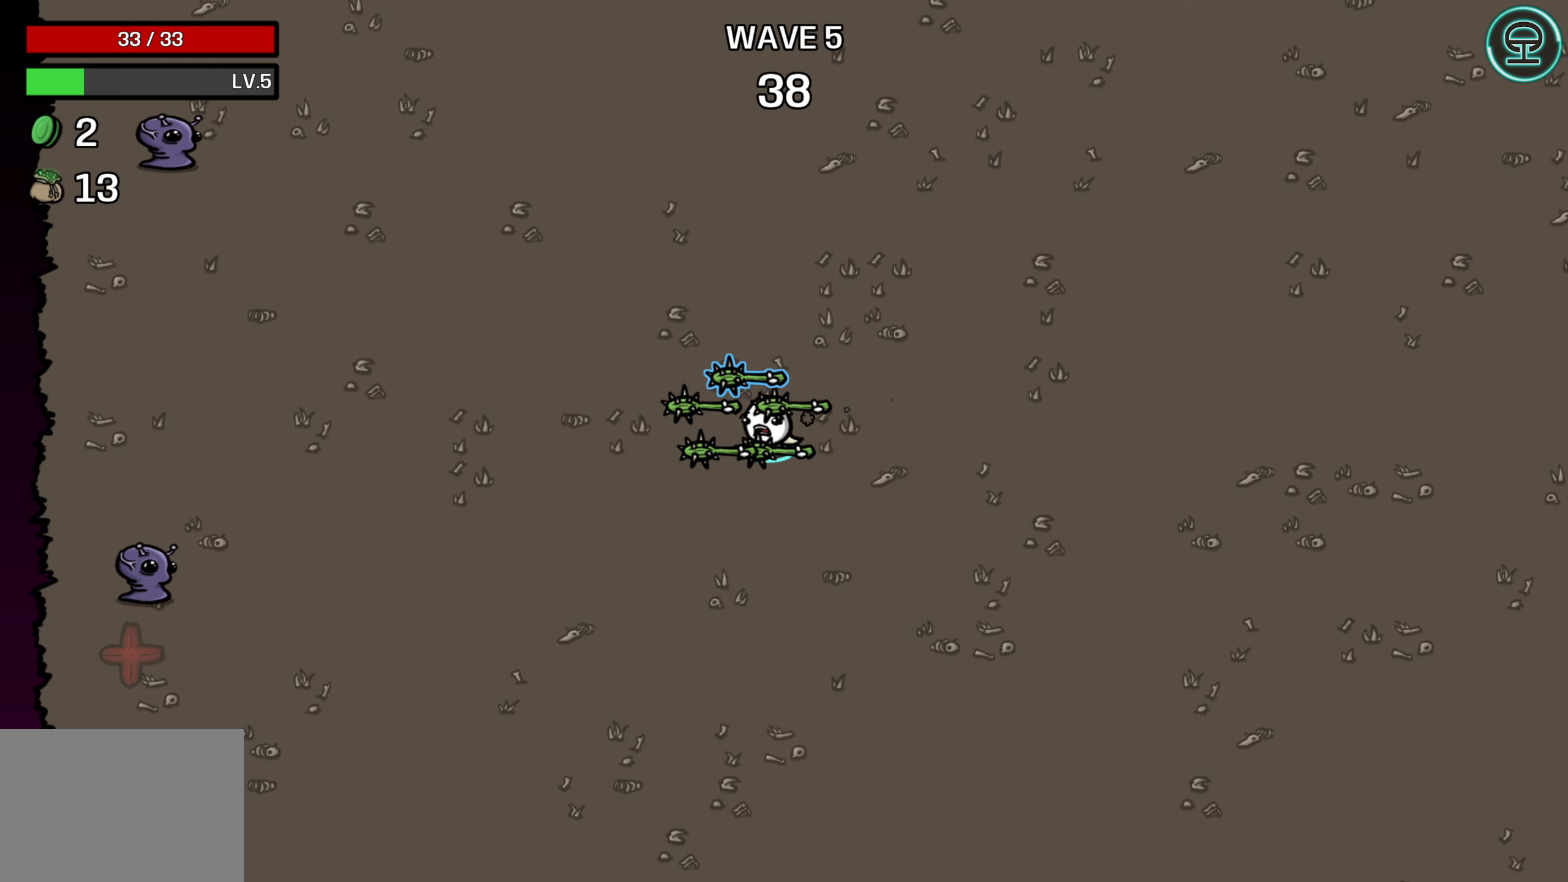
{"buttons": [], "left_stick": "down", "right_stick": "center", "events": [[300, "left_stick", "down"]]}
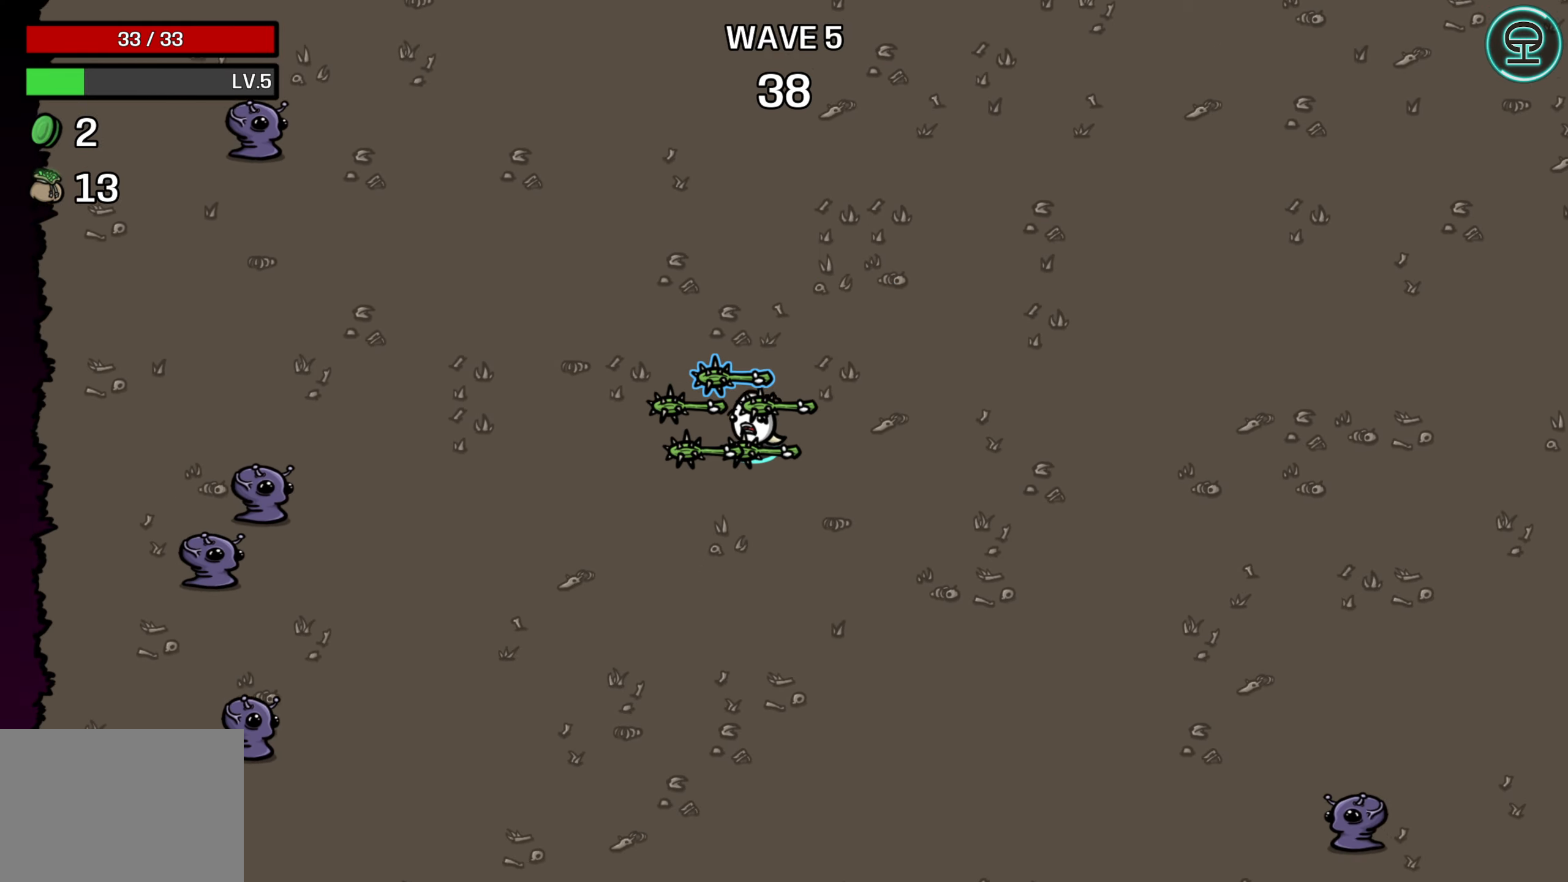
{"buttons": [], "left_stick": "center", "right_stick": "center", "events": [[66, "left_stick", "center"]]}
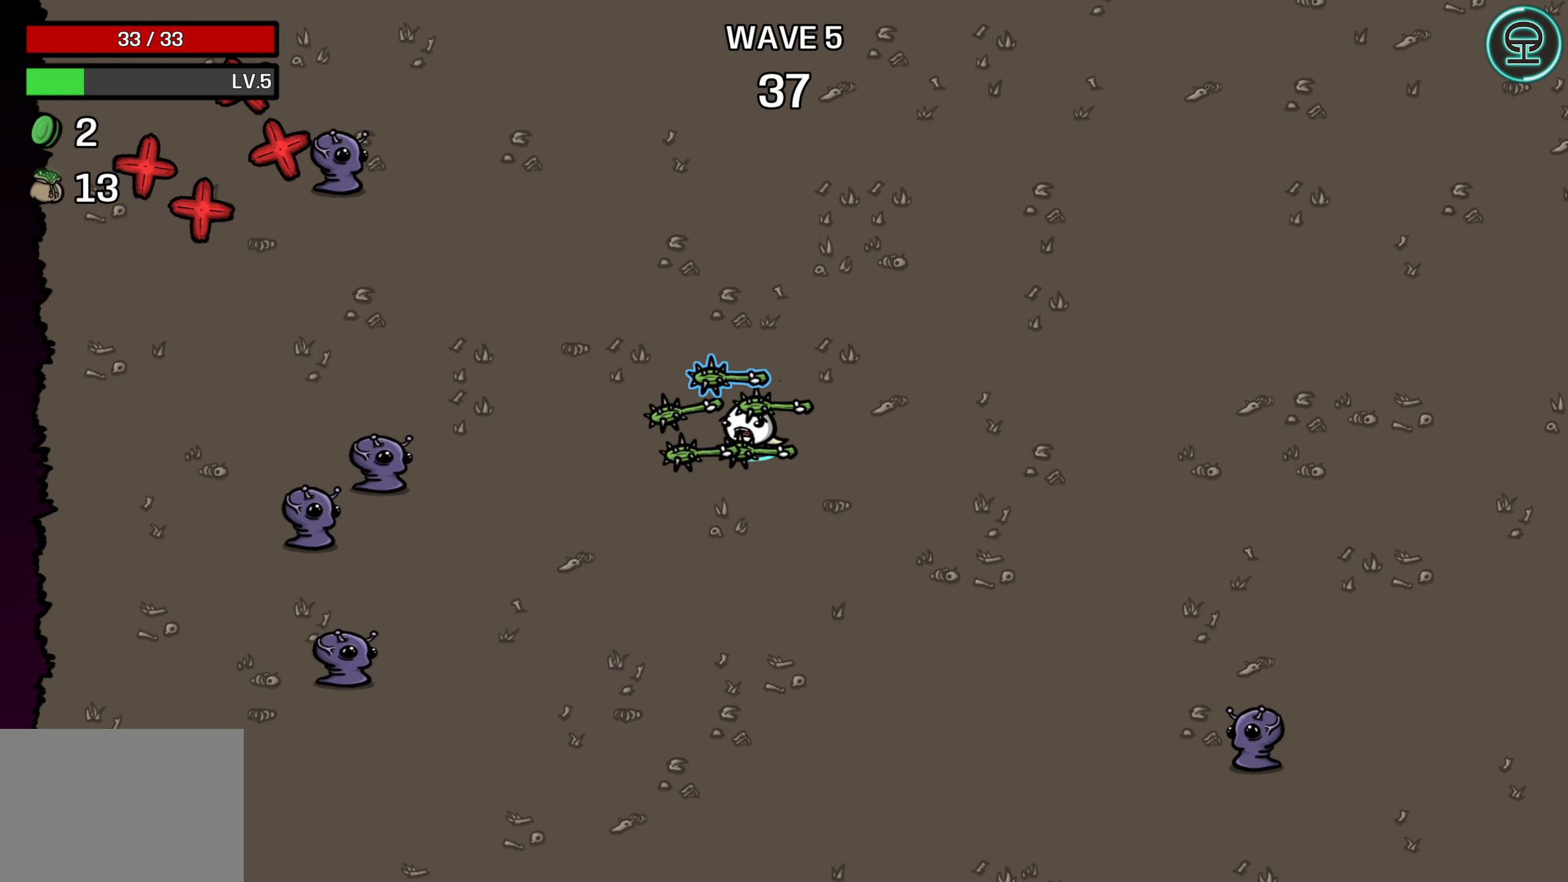
{"buttons": [], "left_stick": "up", "right_stick": "center", "events": [[450, "left_stick", "up"]]}
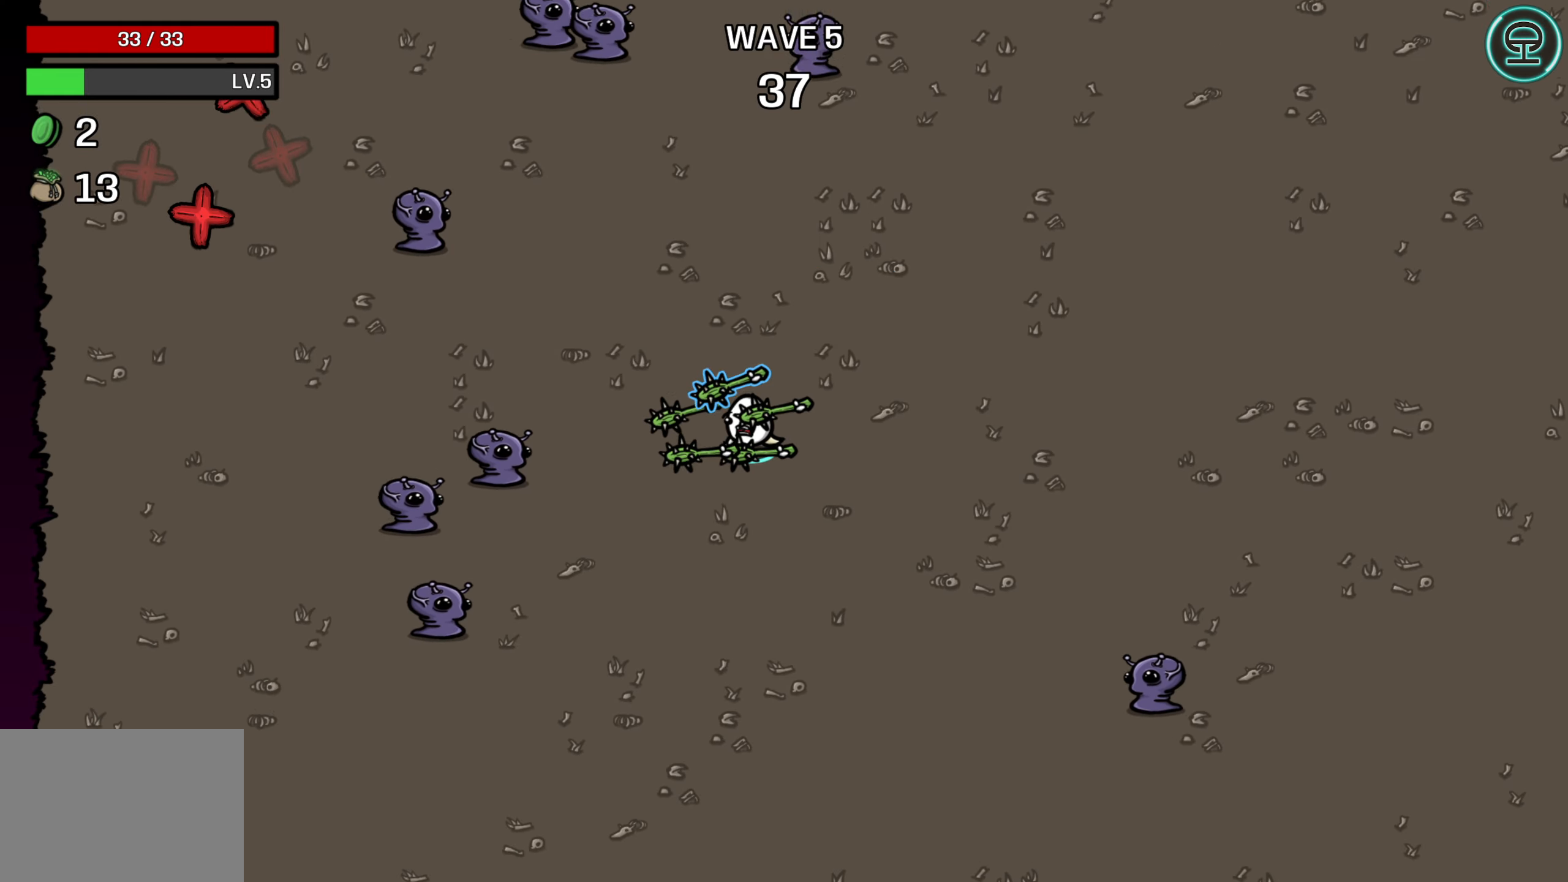
{"buttons": [], "left_stick": "center", "right_stick": "center", "events": [[483, "left_stick", "center"]]}
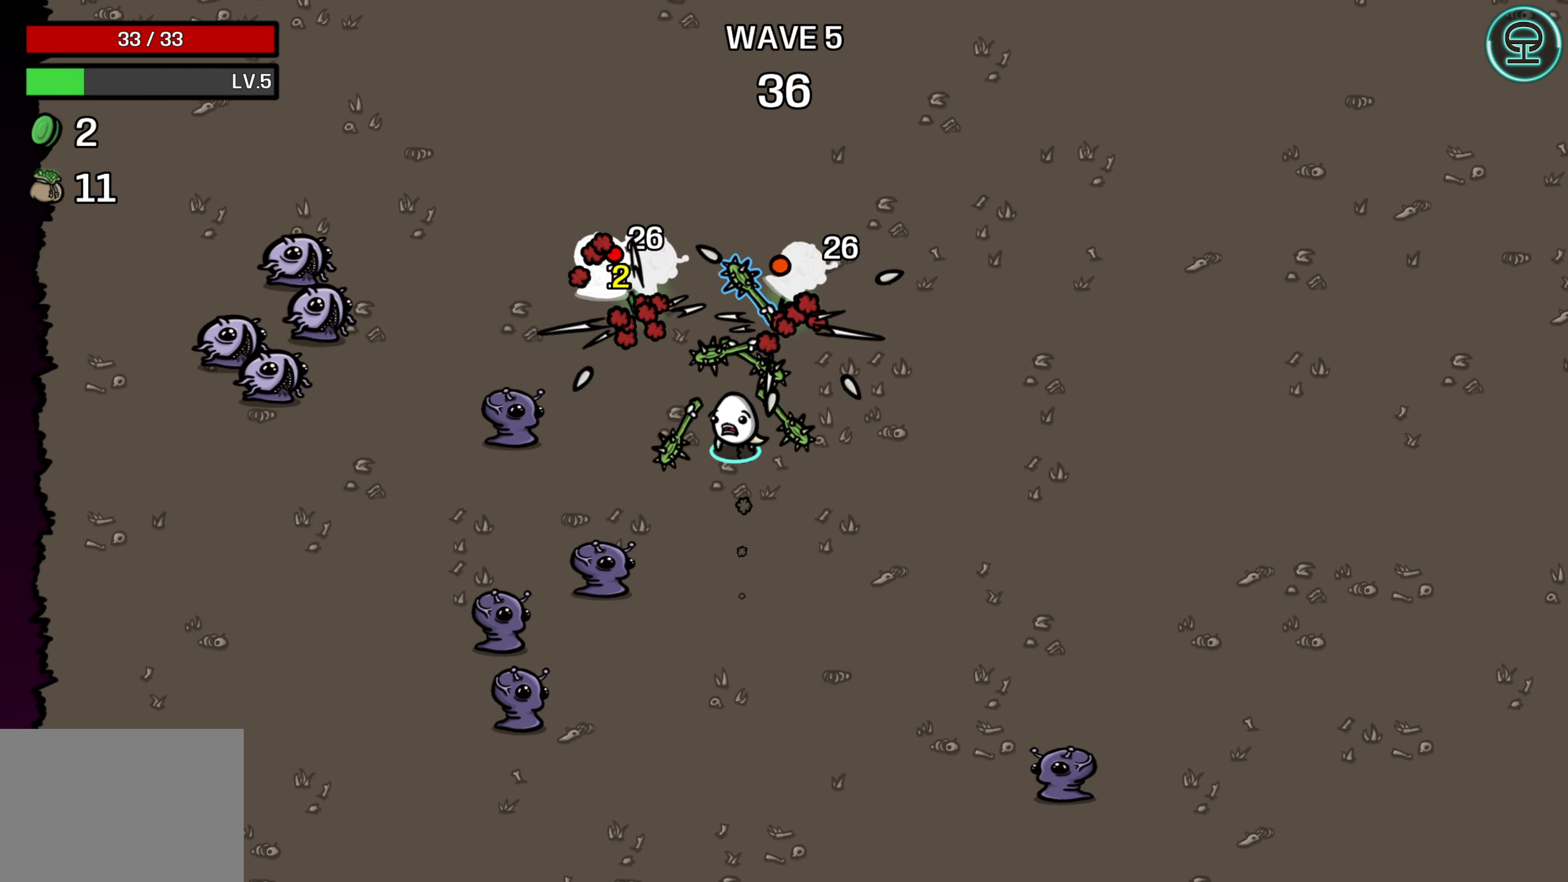
{"buttons": [], "left_stick": "right", "right_stick": "center", "events": [[133, "left_stick", "down"], [333, "left_stick", "center"], [433, "left_stick", "right"]]}
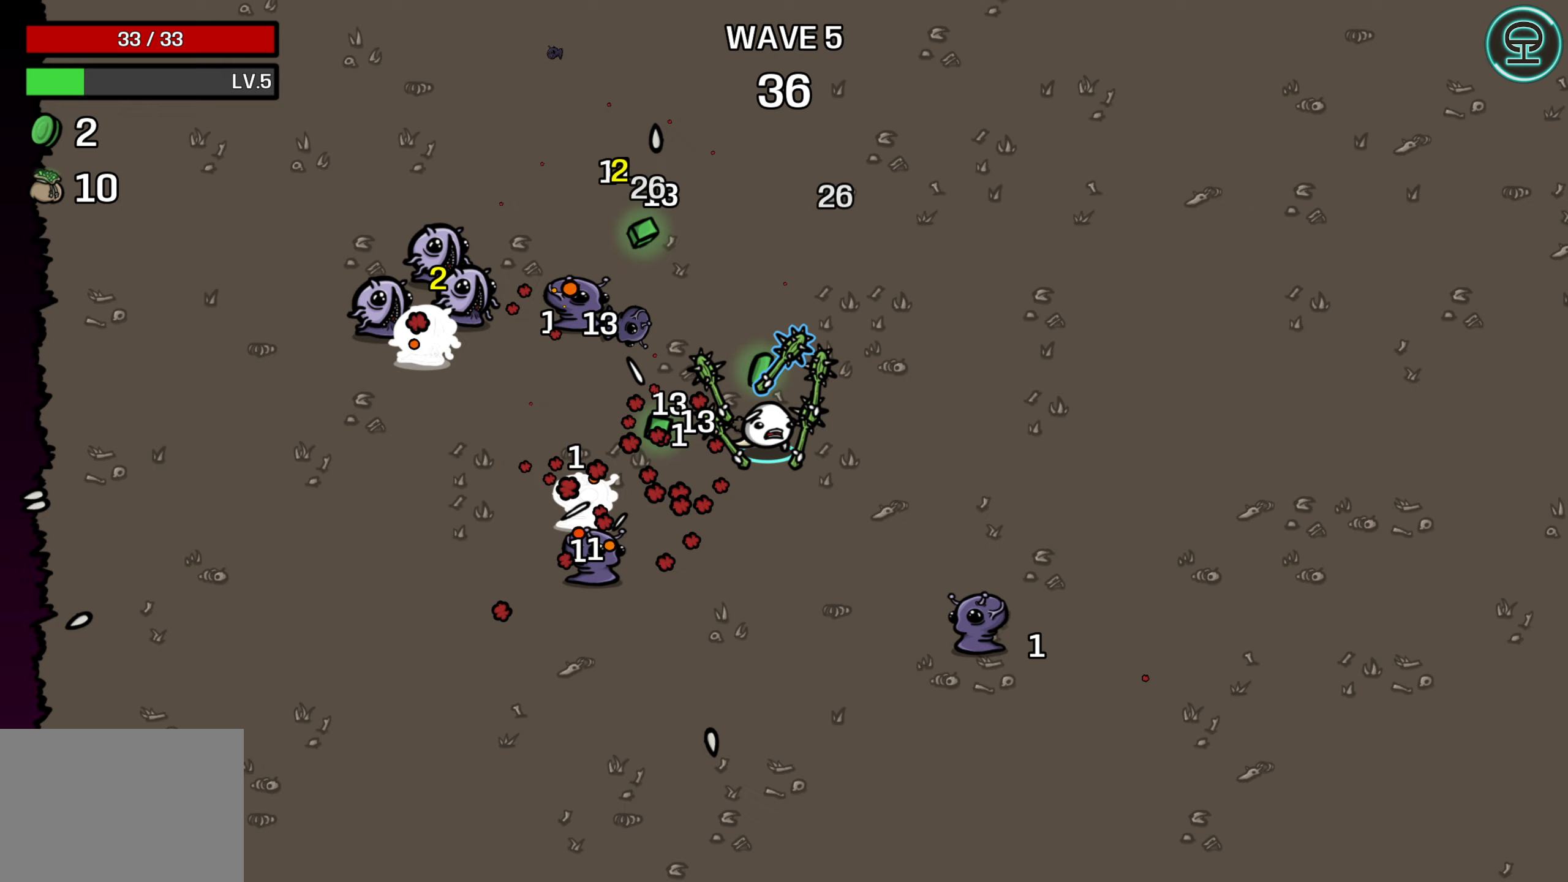
{"buttons": [], "left_stick": "center", "right_stick": "center", "events": [[67, "left_stick", "up-right"], [317, "left_stick", "up-left"], [467, "left_stick", "center"]]}
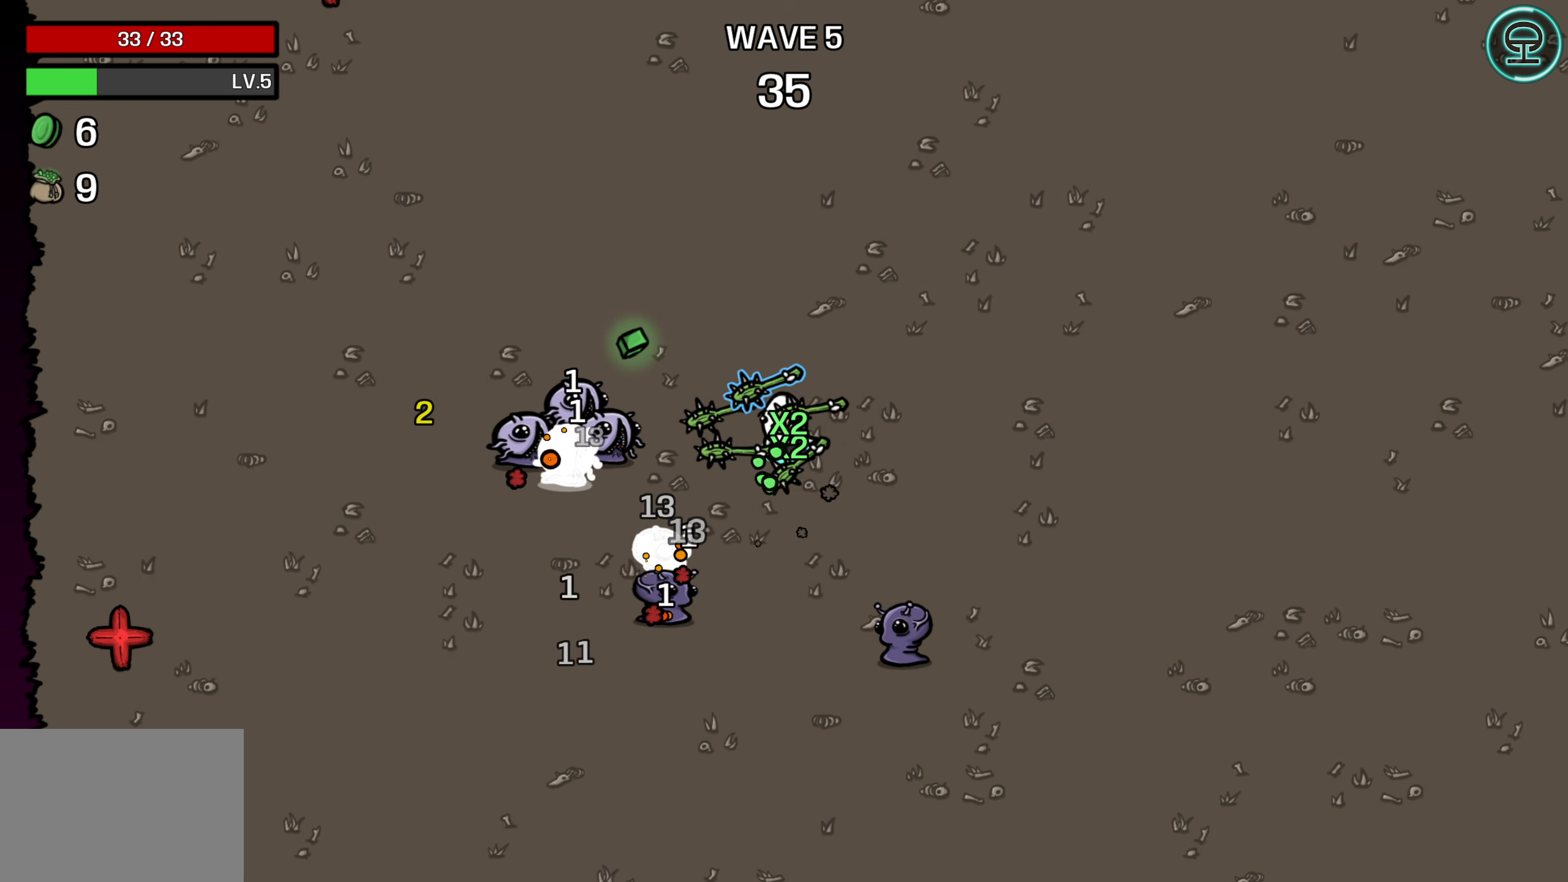
{"buttons": [], "left_stick": "right", "right_stick": "center", "events": [[50, "left_stick", "right"], [183, "left_stick", "up-right"], [300, "left_stick", "right"], [433, "left_stick", "center"], [483, "left_stick", "right"]]}
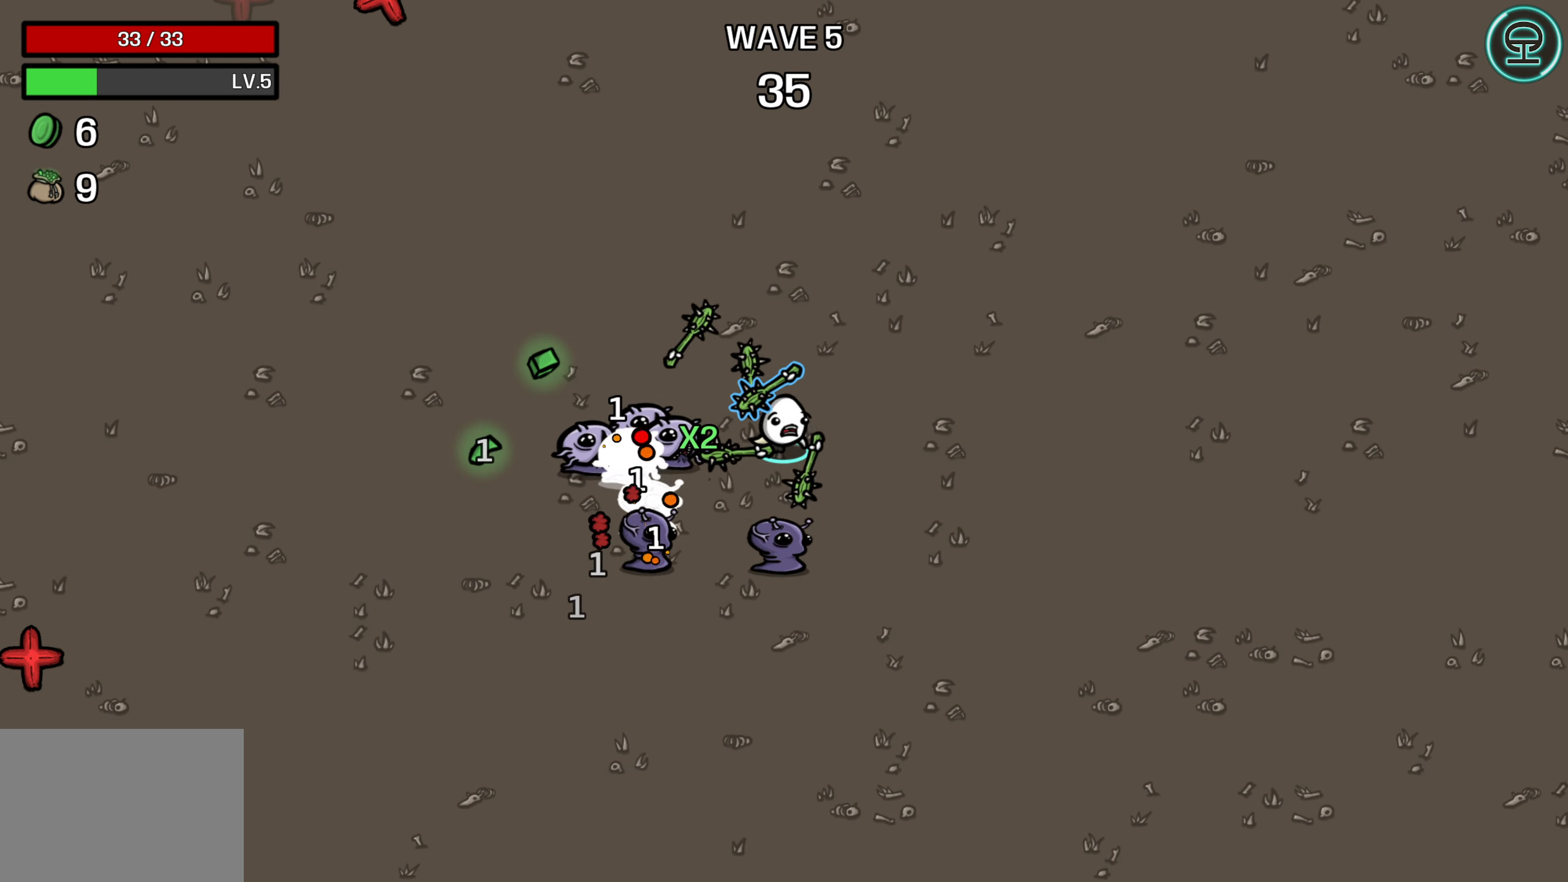
{"buttons": [], "left_stick": "right", "right_stick": "center", "events": []}
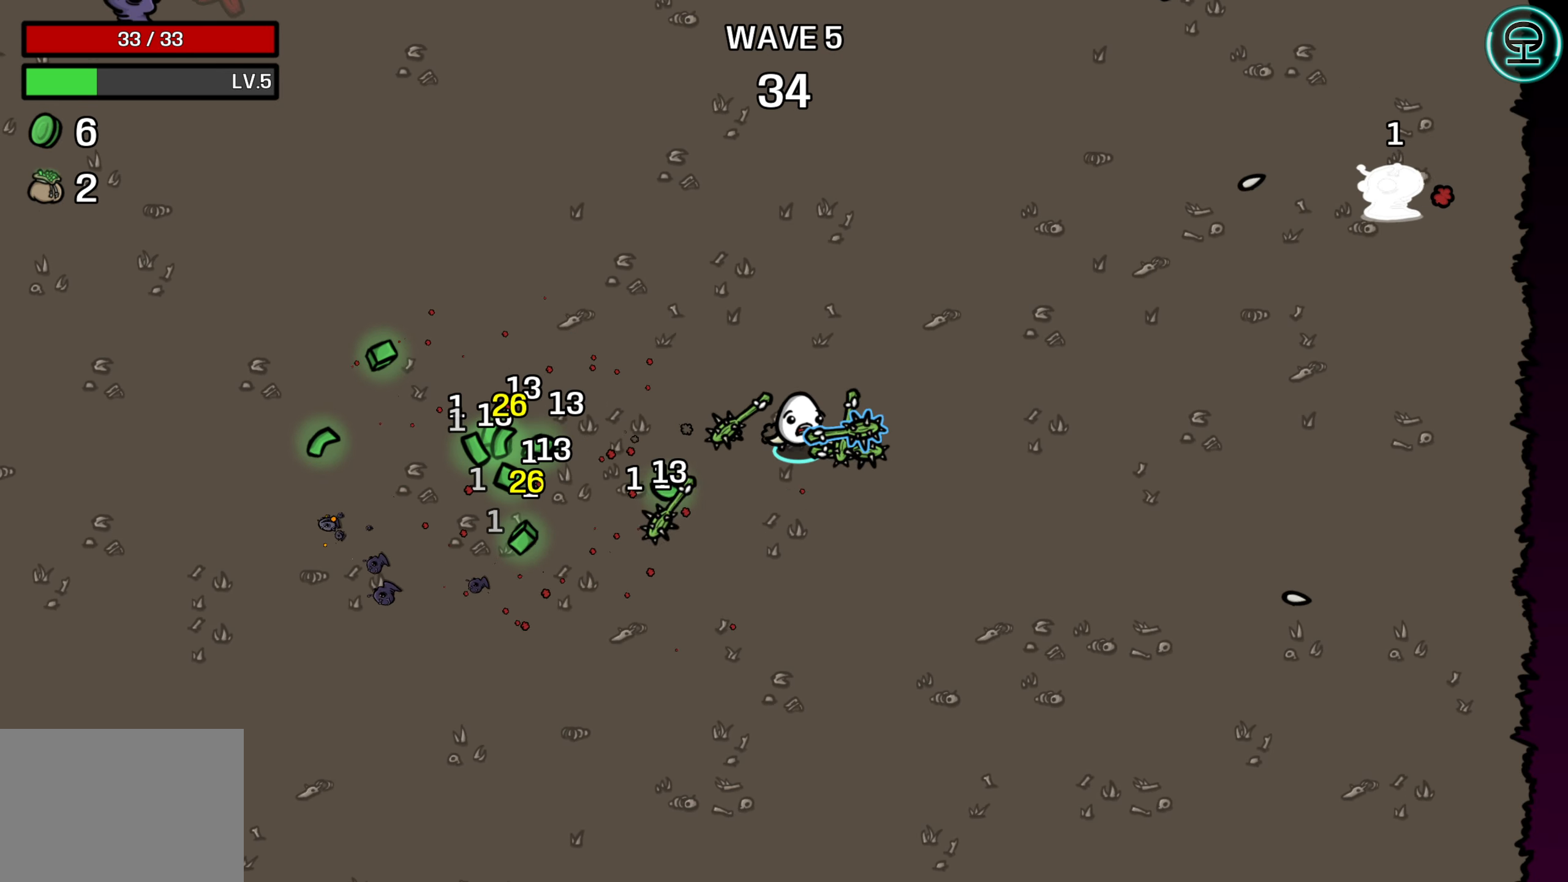
{"buttons": [], "left_stick": "left", "right_stick": "center", "events": [[17, "left_stick", "center"], [83, "left_stick", "left"]]}
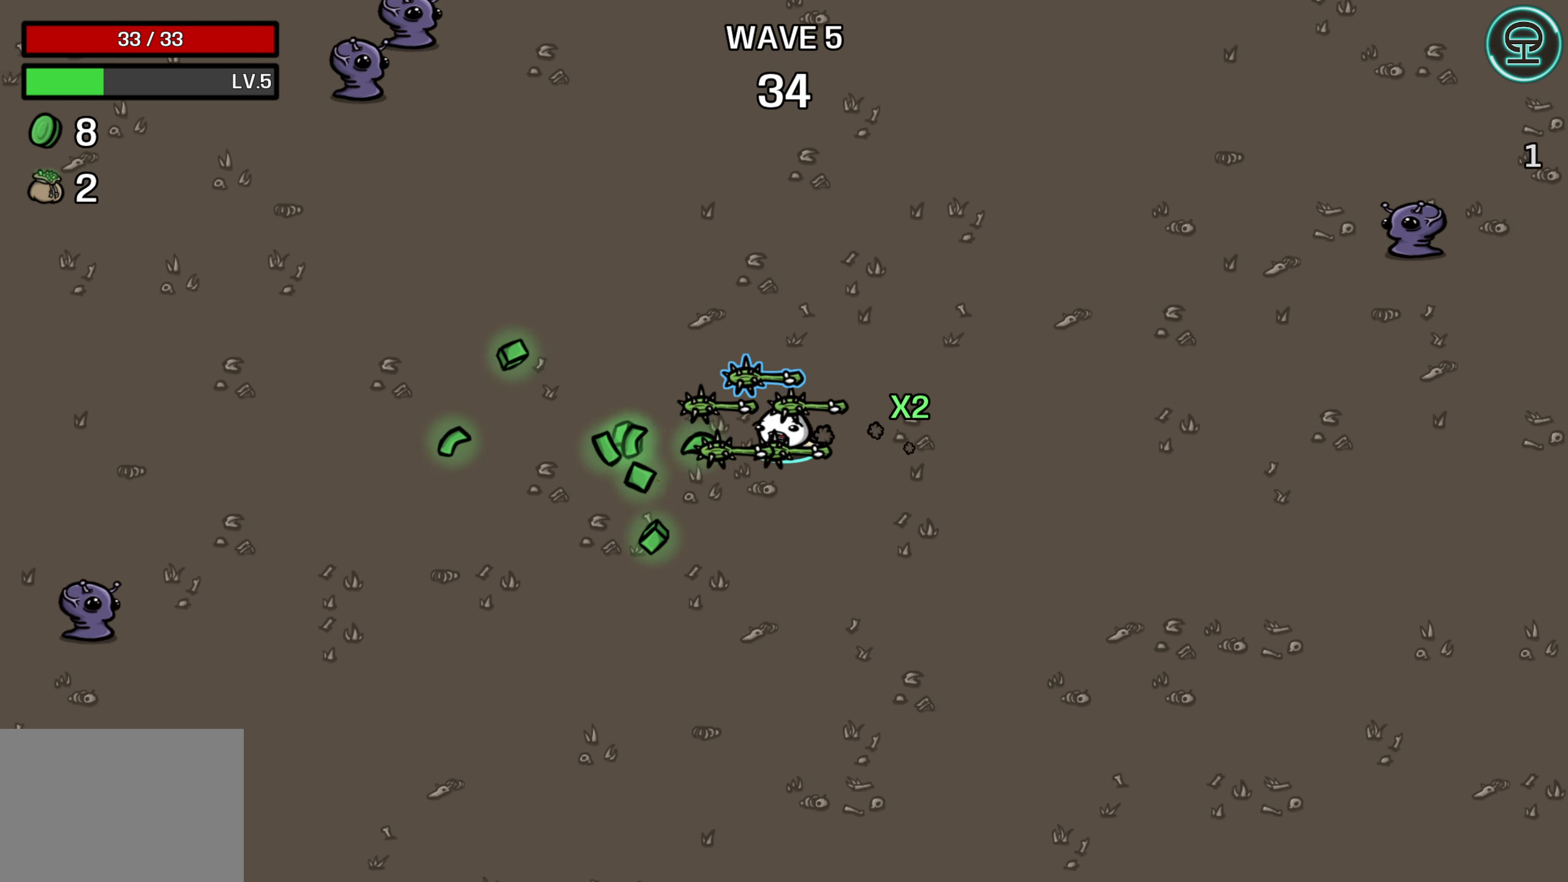
{"buttons": [], "left_stick": "left", "right_stick": "center", "events": []}
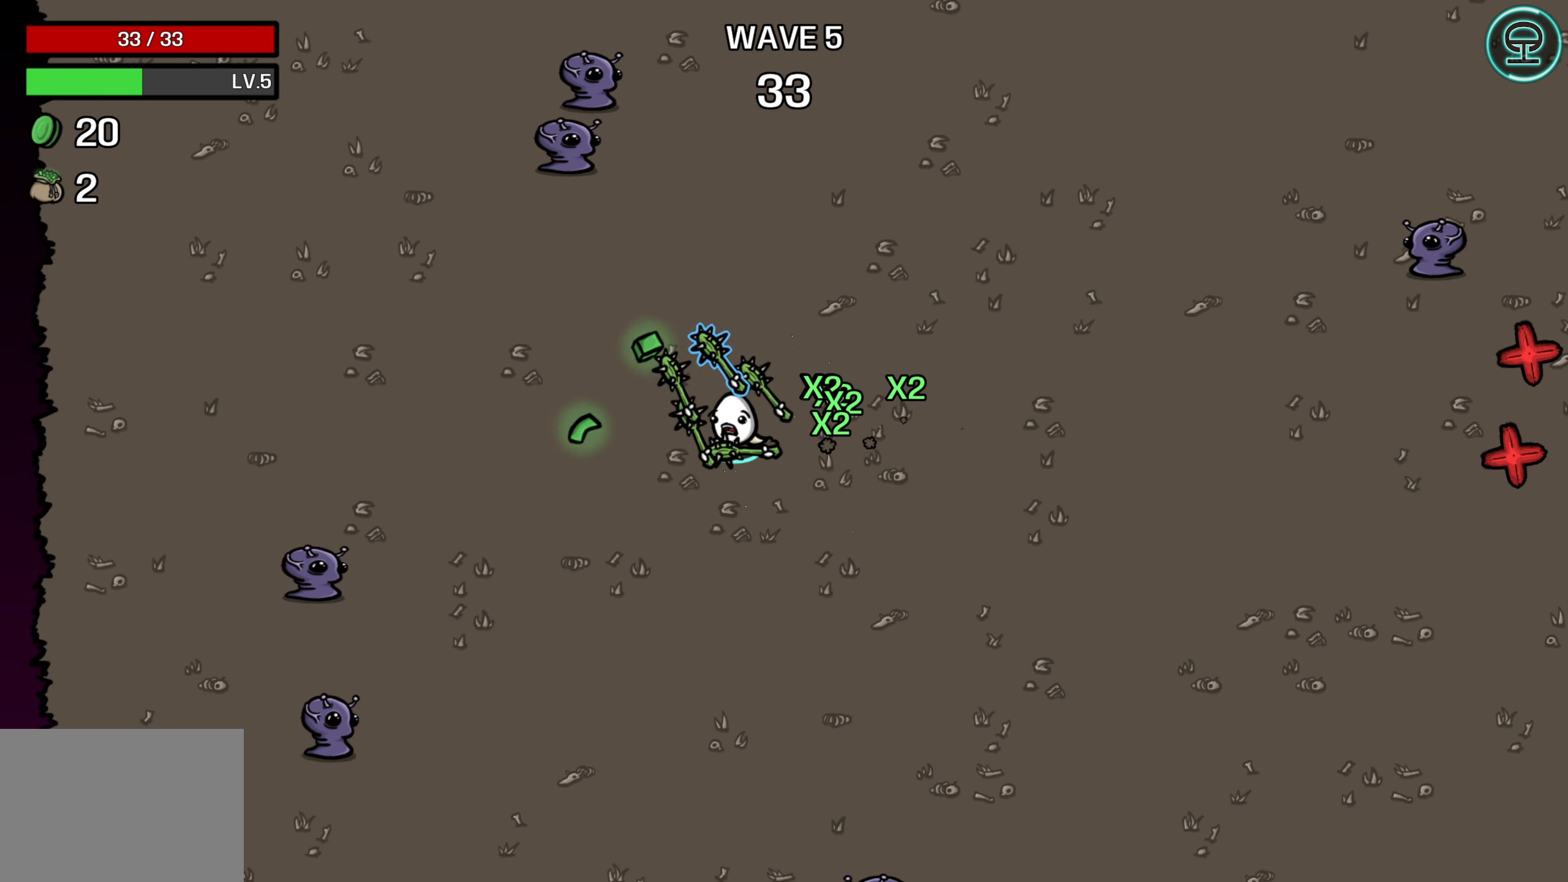
{"buttons": [], "left_stick": "center", "right_stick": "center", "events": [[100, "left_stick", "up-right"], [267, "left_stick", "up"], [367, "left_stick", "center"]]}
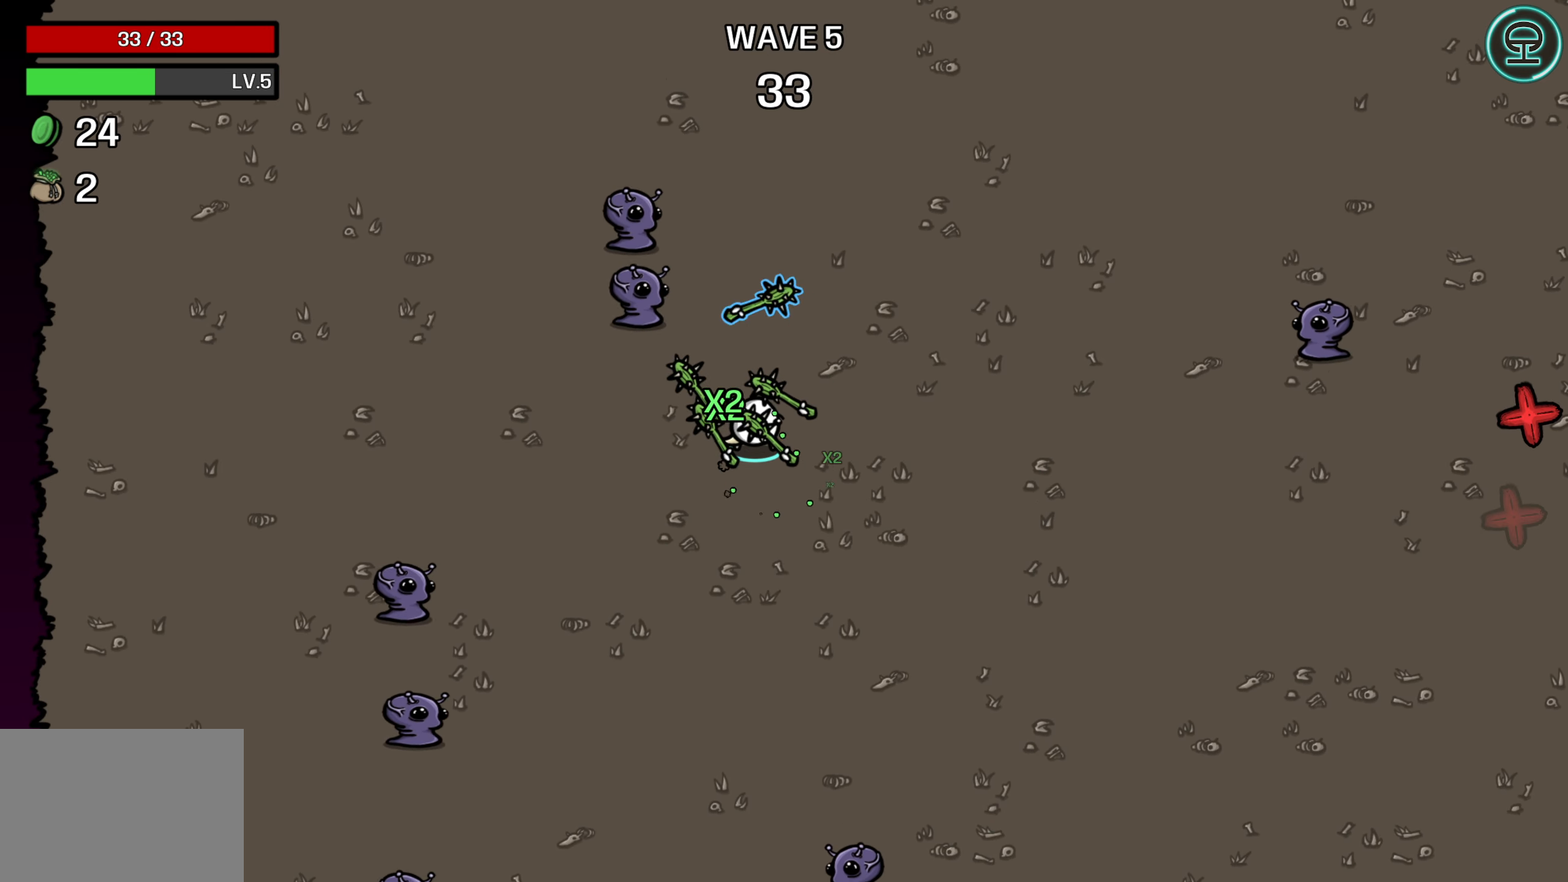
{"buttons": [], "left_stick": "down", "right_stick": "center", "events": [[200, "left_stick", "down"]]}
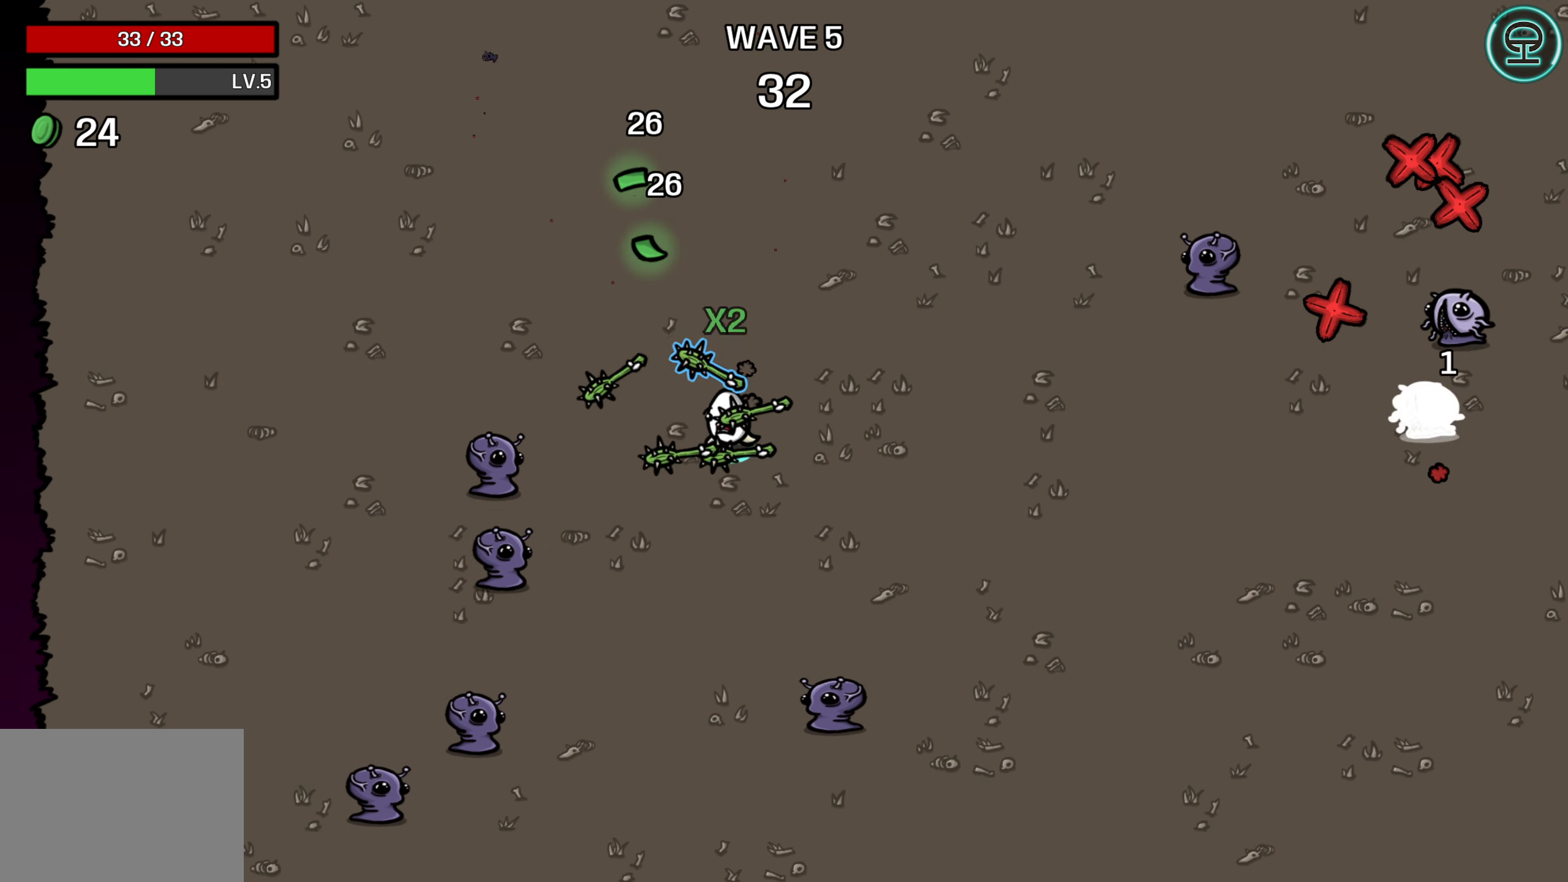
{"buttons": [], "left_stick": "center", "right_stick": "center", "events": [[133, "left_stick", "center"], [317, "left_stick", "down"], [483, "left_stick", "center"]]}
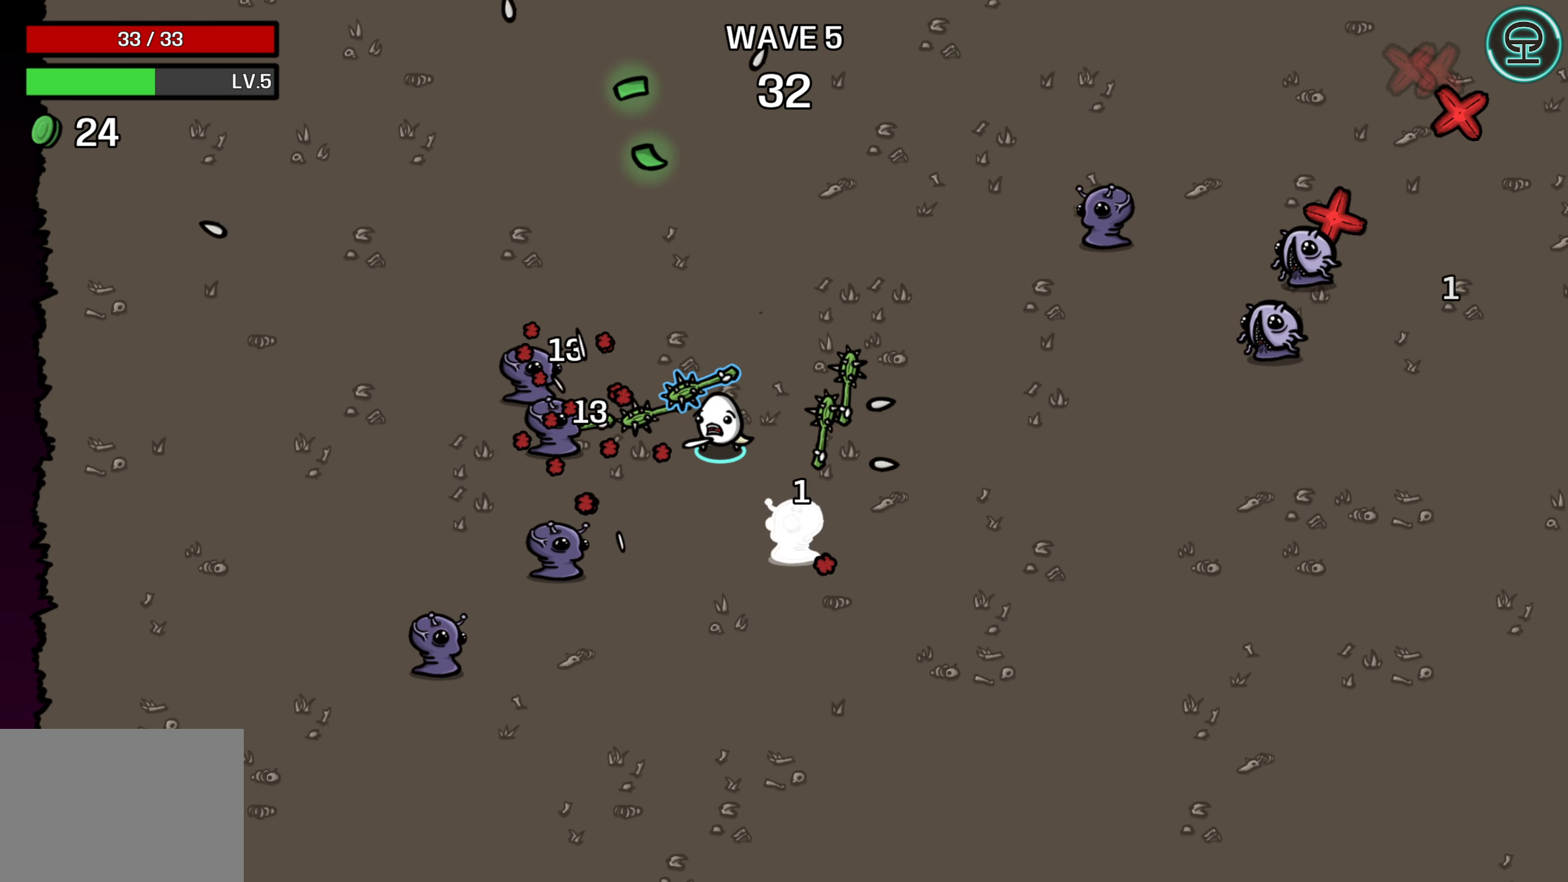
{"buttons": [], "left_stick": "up", "right_stick": "center", "events": [[133, "left_stick", "right"], [317, "left_stick", "up"]]}
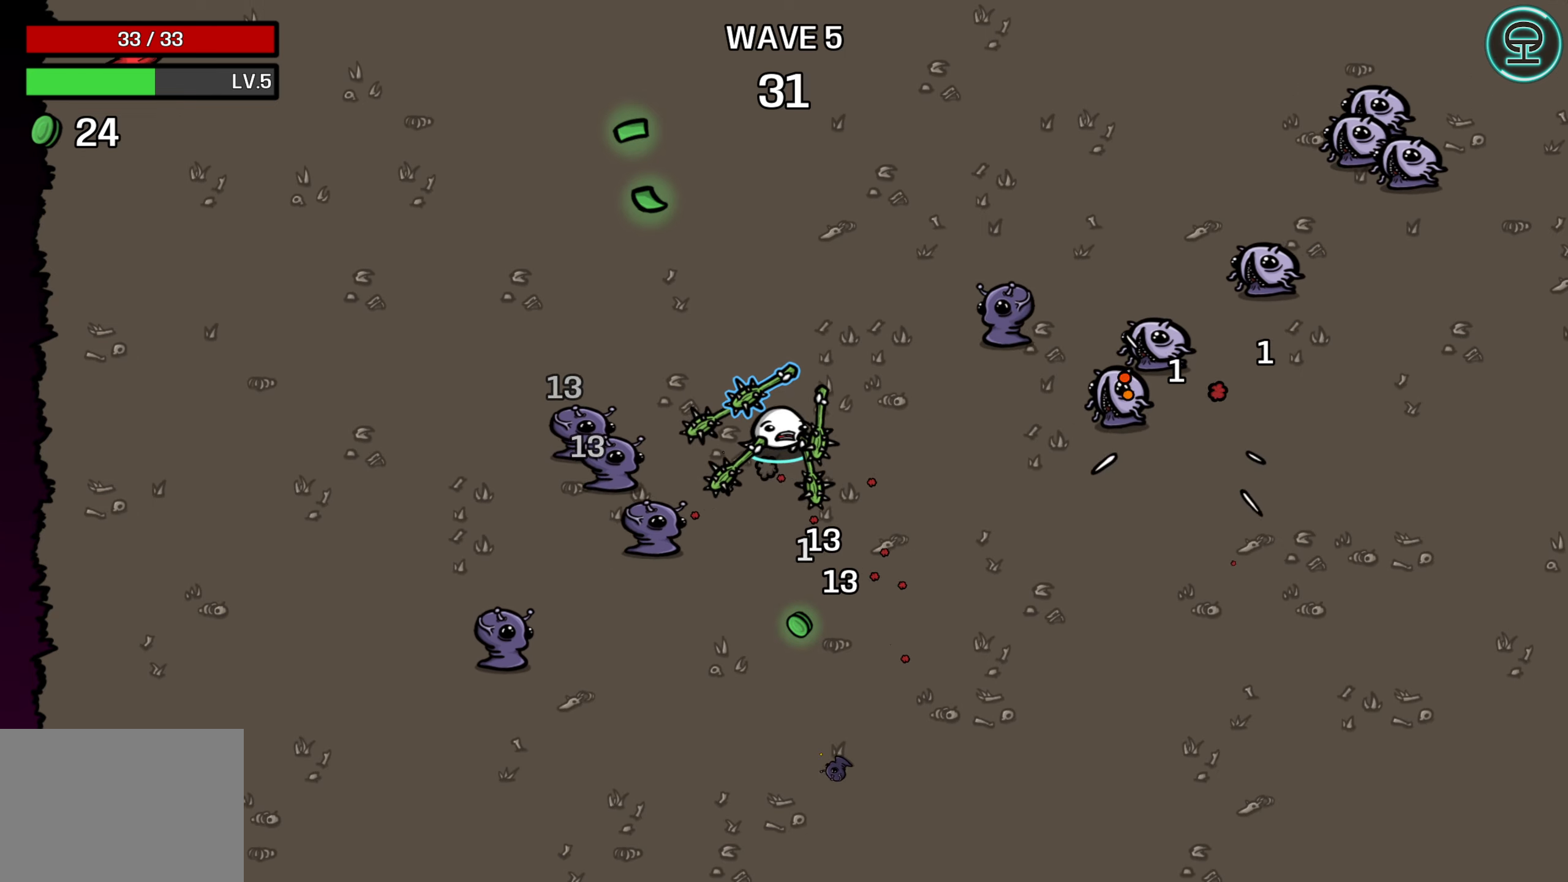
{"buttons": [], "left_stick": "up", "right_stick": "center", "events": [[117, "left_stick", "center"], [200, "left_stick", "up-right"], [317, "left_stick", "up"]]}
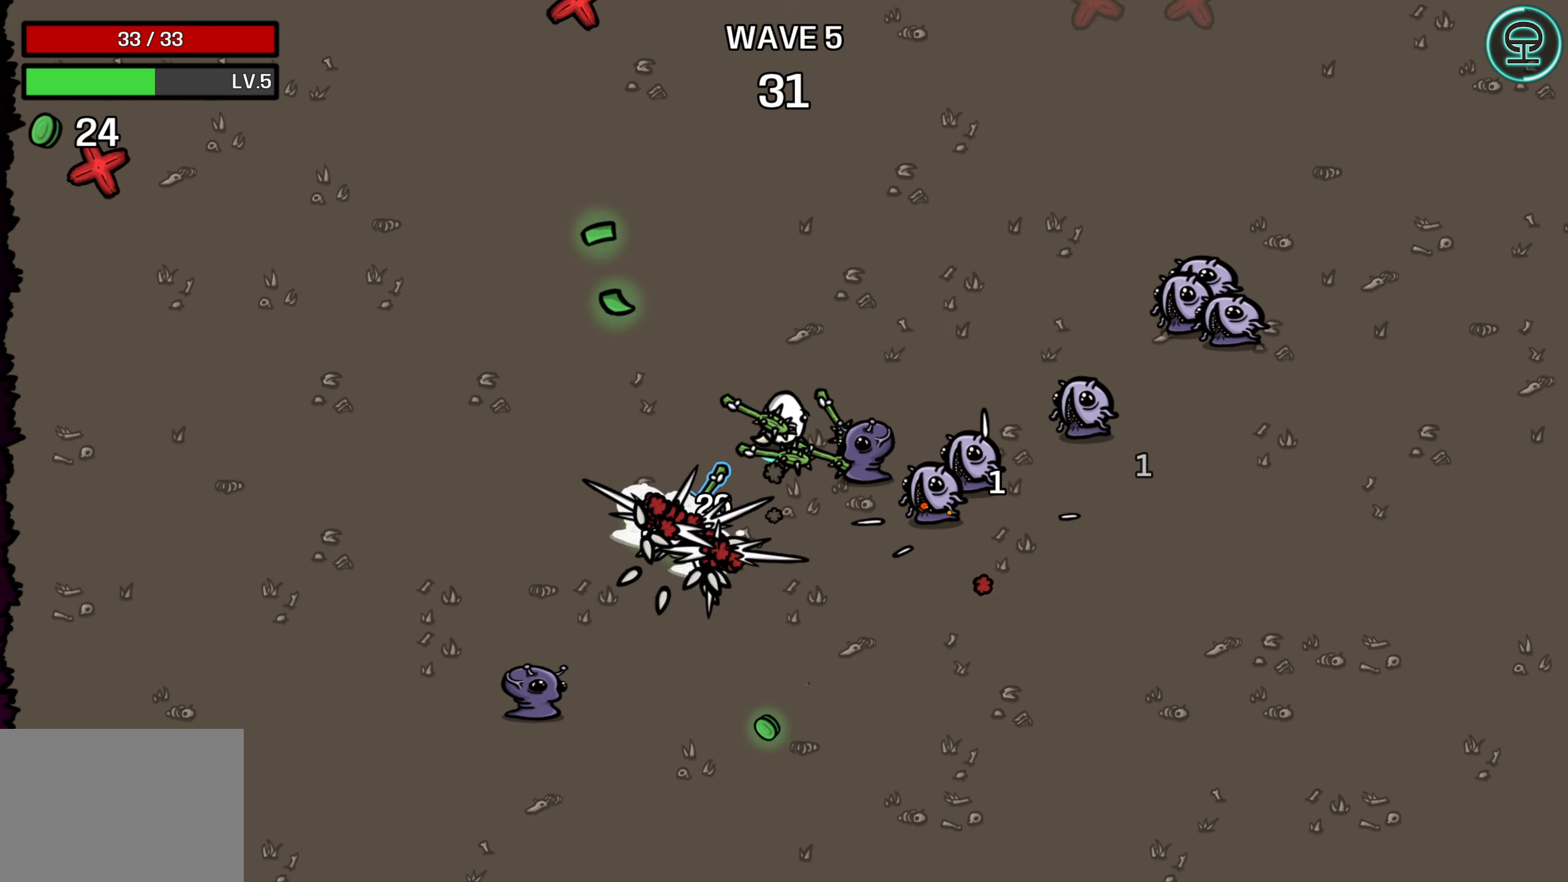
{"buttons": [], "left_stick": "up", "right_stick": "center", "events": []}
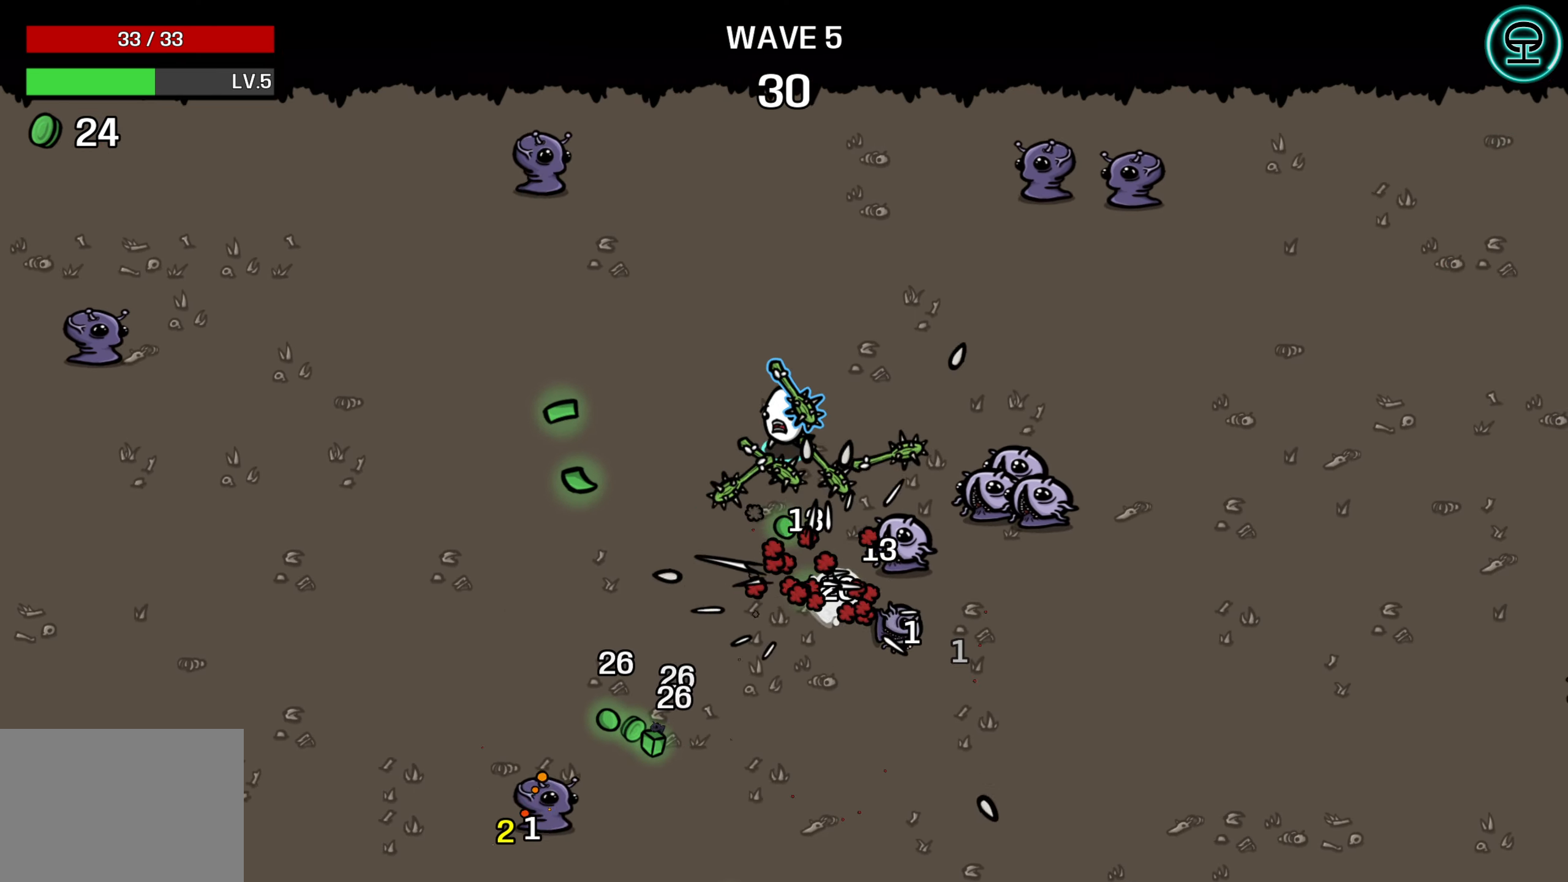
{"buttons": [], "left_stick": "down", "right_stick": "center", "events": [[17, "left_stick", "up-left"], [134, "left_stick", "left"], [350, "left_stick", "down-left"], [500, "left_stick", "down"]]}
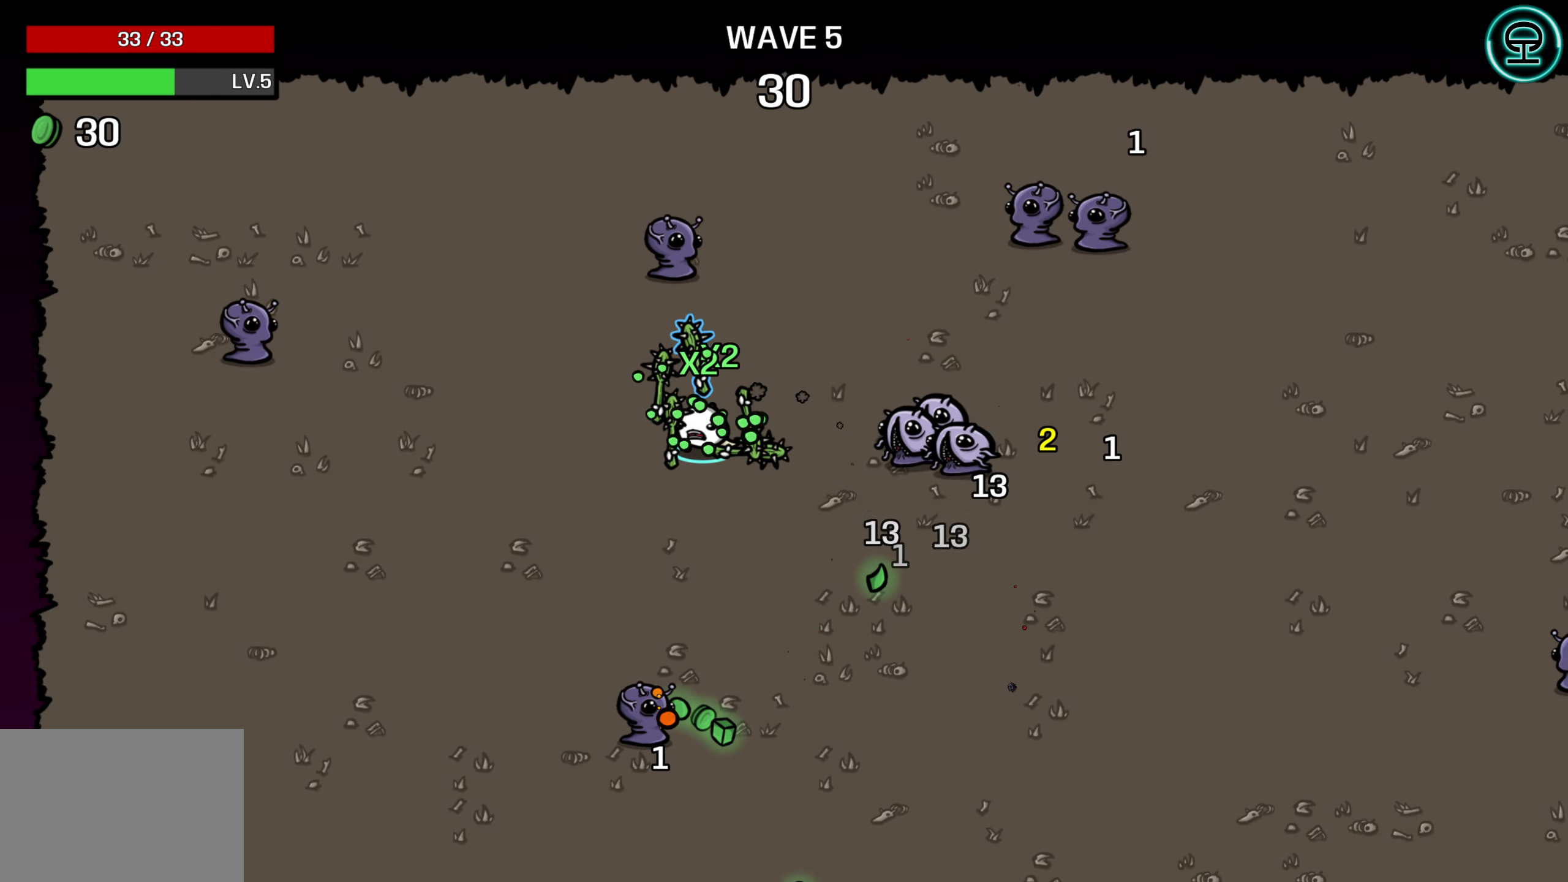
{"buttons": [], "left_stick": "down-right", "right_stick": "center", "events": [[434, "left_stick", "down-right"]]}
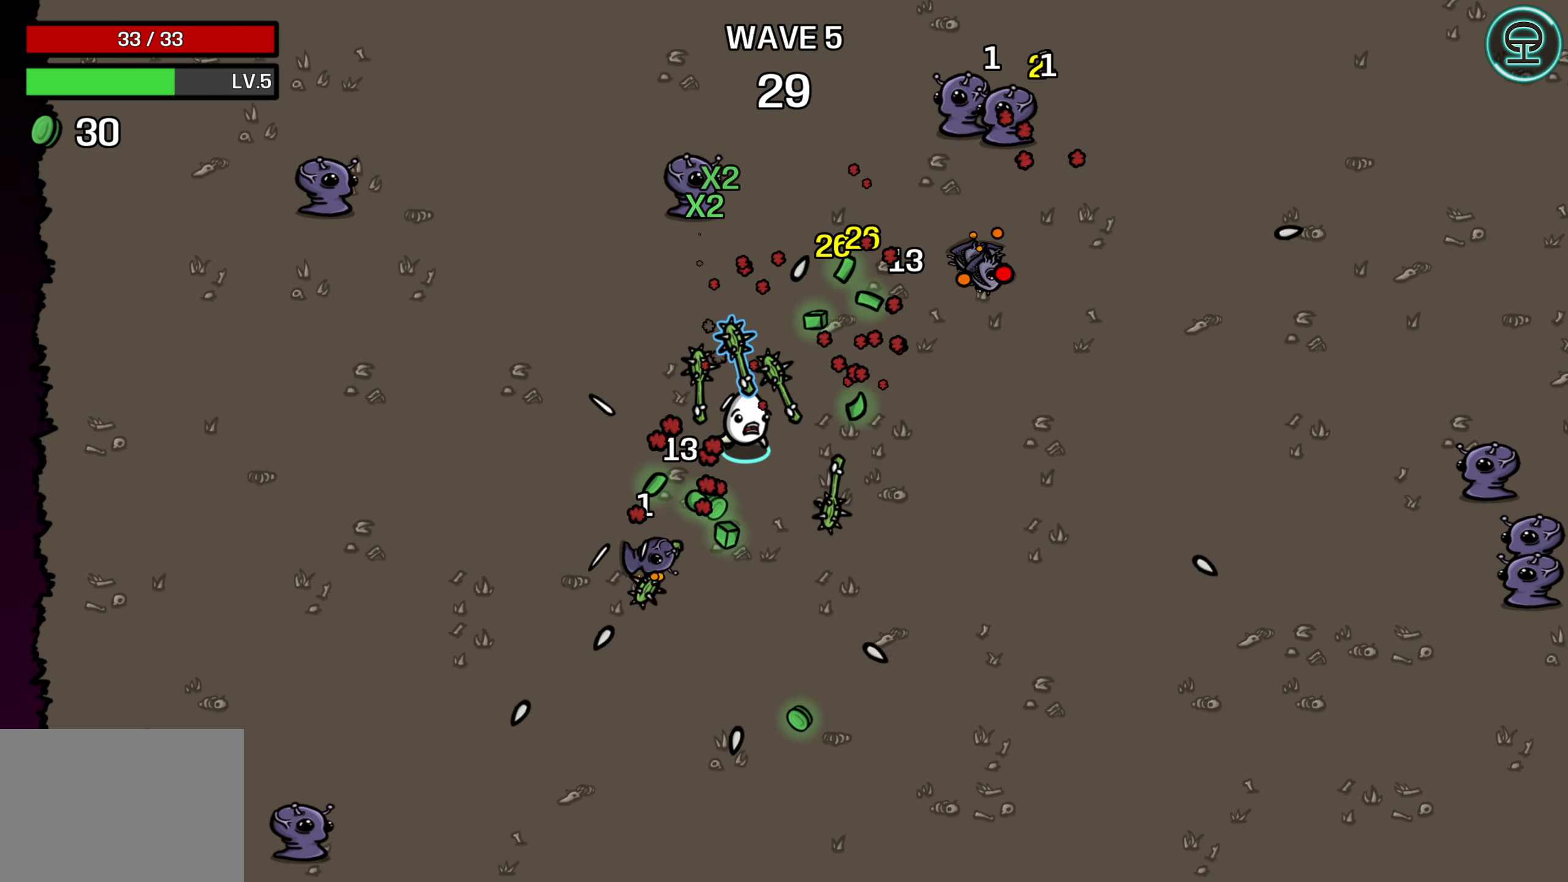
{"buttons": [], "left_stick": "up-right", "right_stick": "center", "events": [[350, "left_stick", "right"], [467, "left_stick", "up-right"]]}
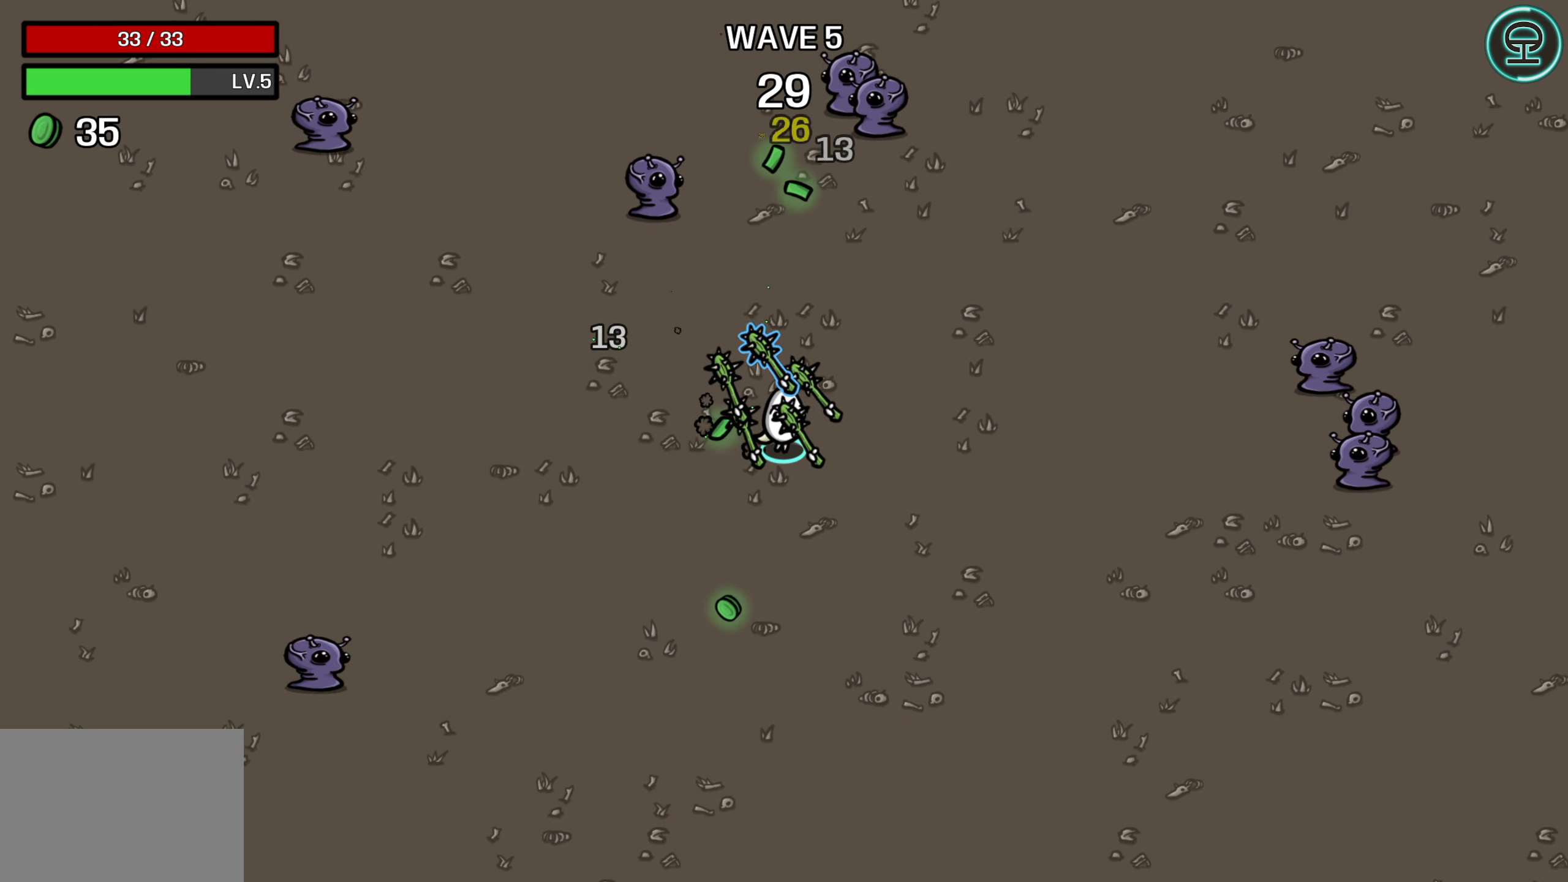
{"buttons": [], "left_stick": "down-right", "right_stick": "center", "events": [[200, "left_stick", "right"], [350, "left_stick", "down-right"]]}
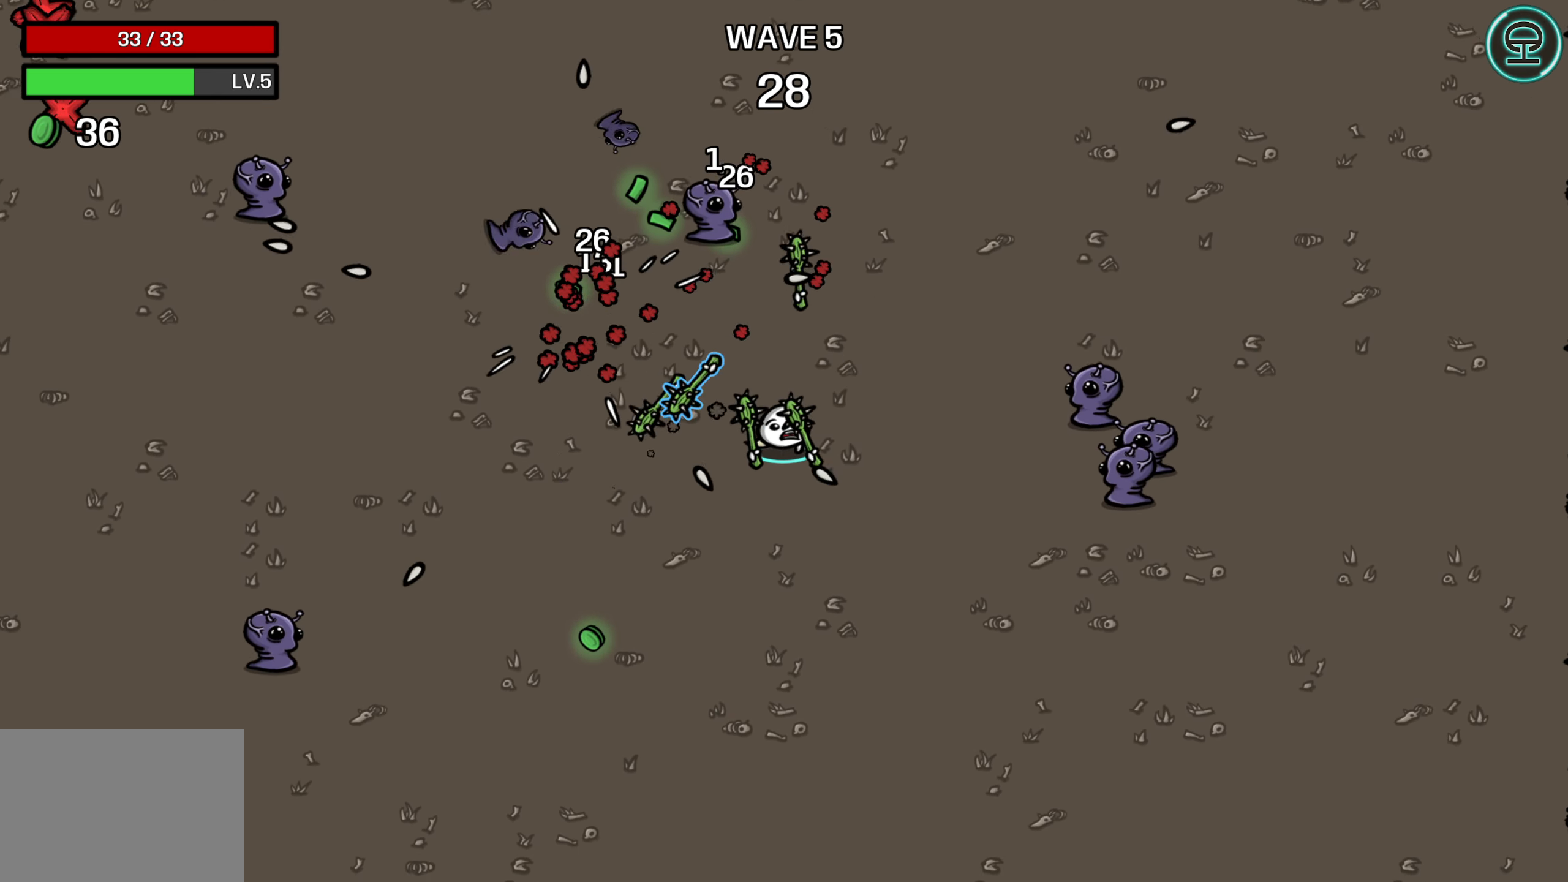
{"buttons": [], "left_stick": "down", "right_stick": "center", "events": [[334, "left_stick", "down"]]}
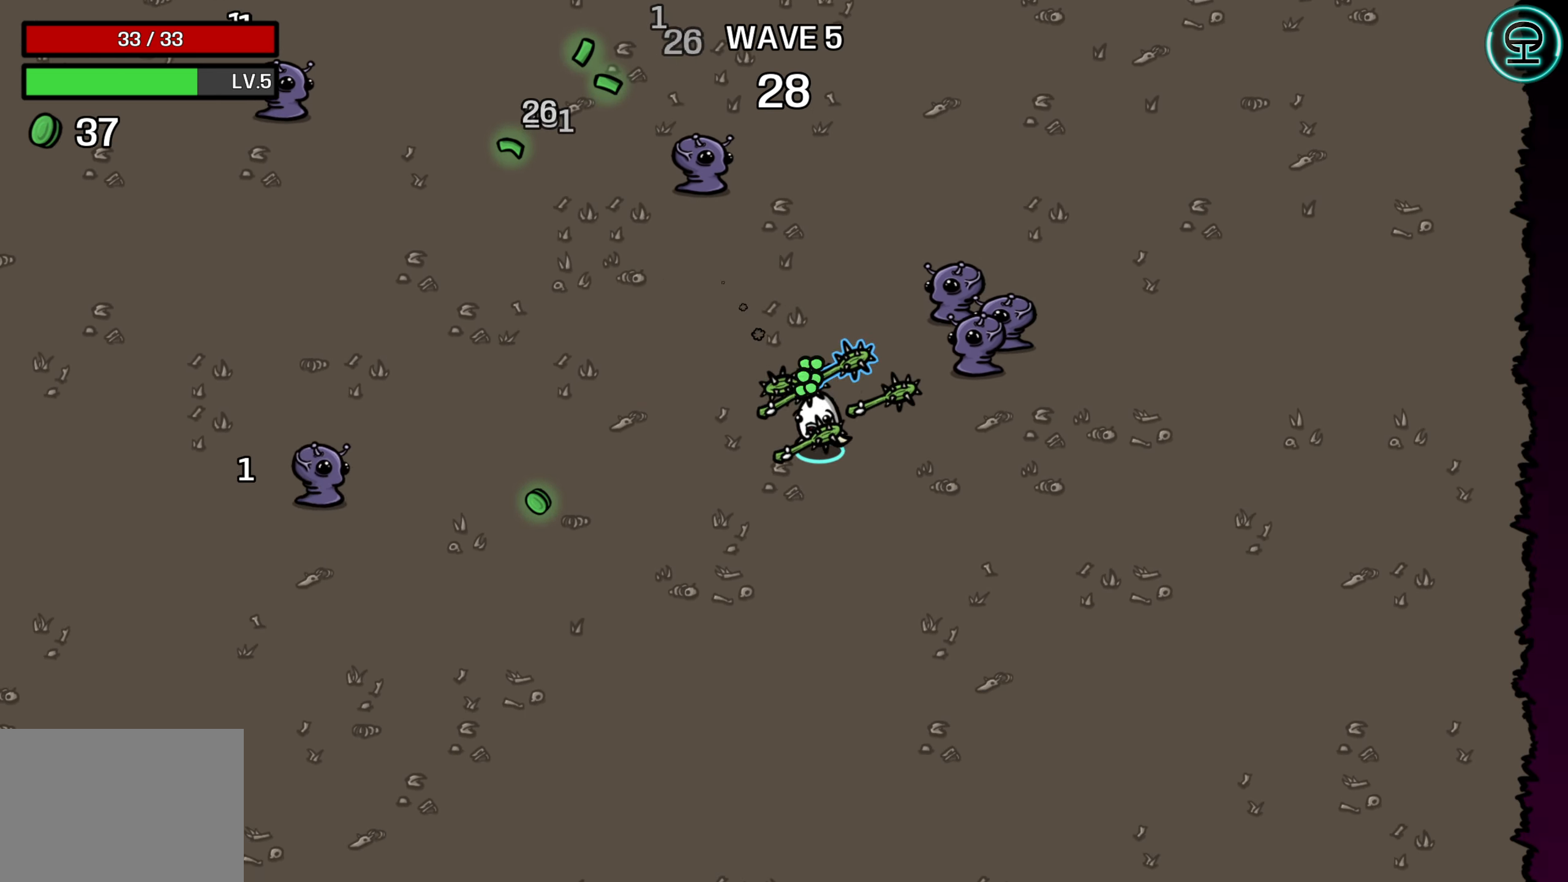
{"buttons": [], "left_stick": "left", "right_stick": "center", "events": [[100, "left_stick", "center"], [267, "left_stick", "left"]]}
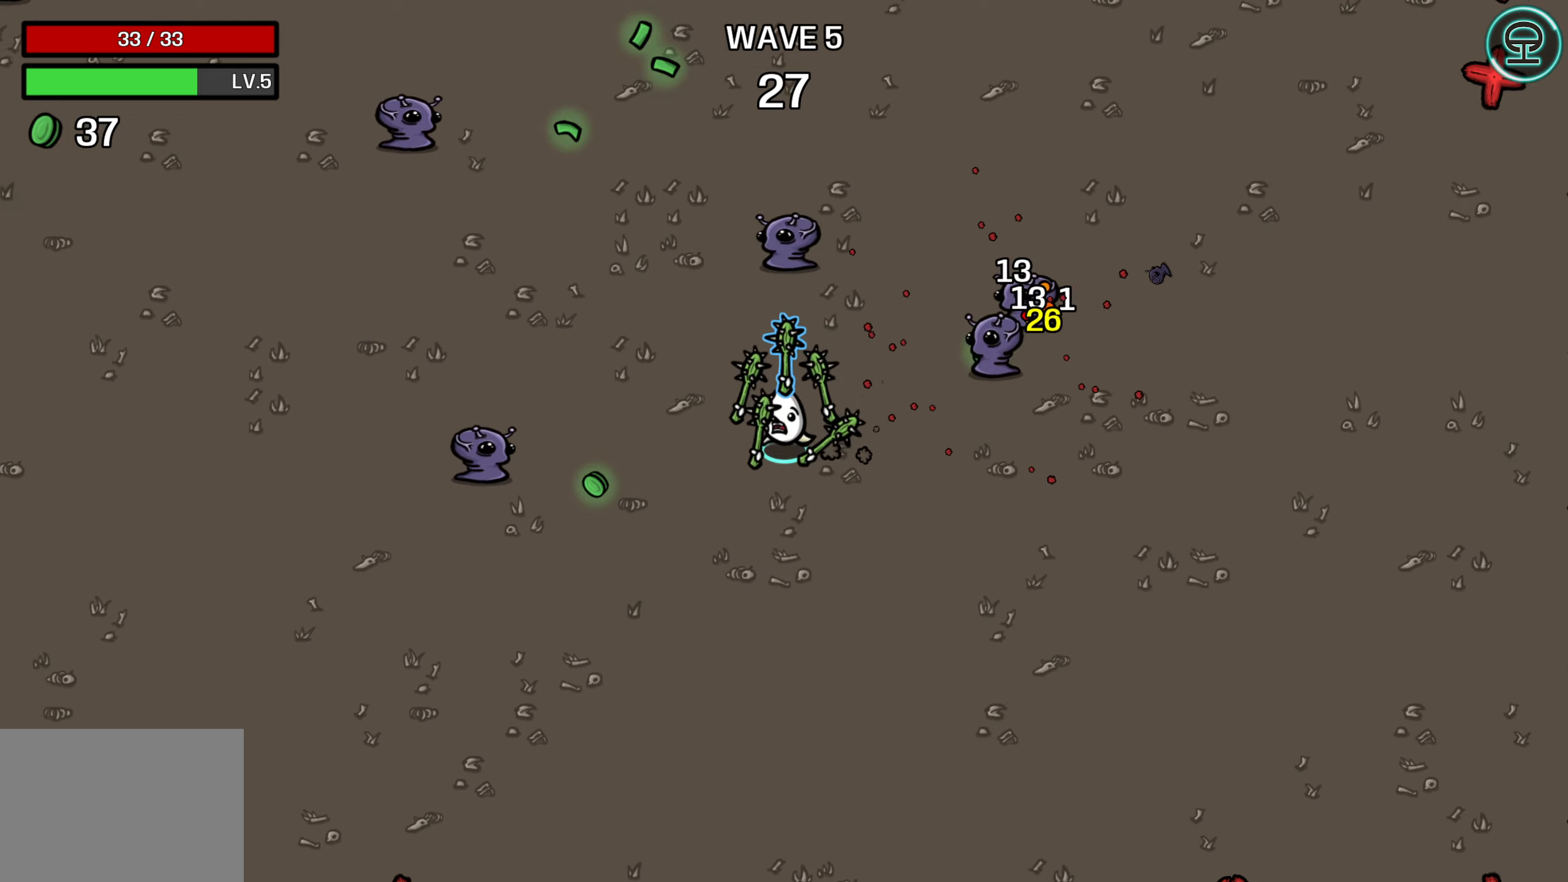
{"buttons": [], "left_stick": "up", "right_stick": "center", "events": [[33, "left_stick", "up-left"], [483, "left_stick", "up"]]}
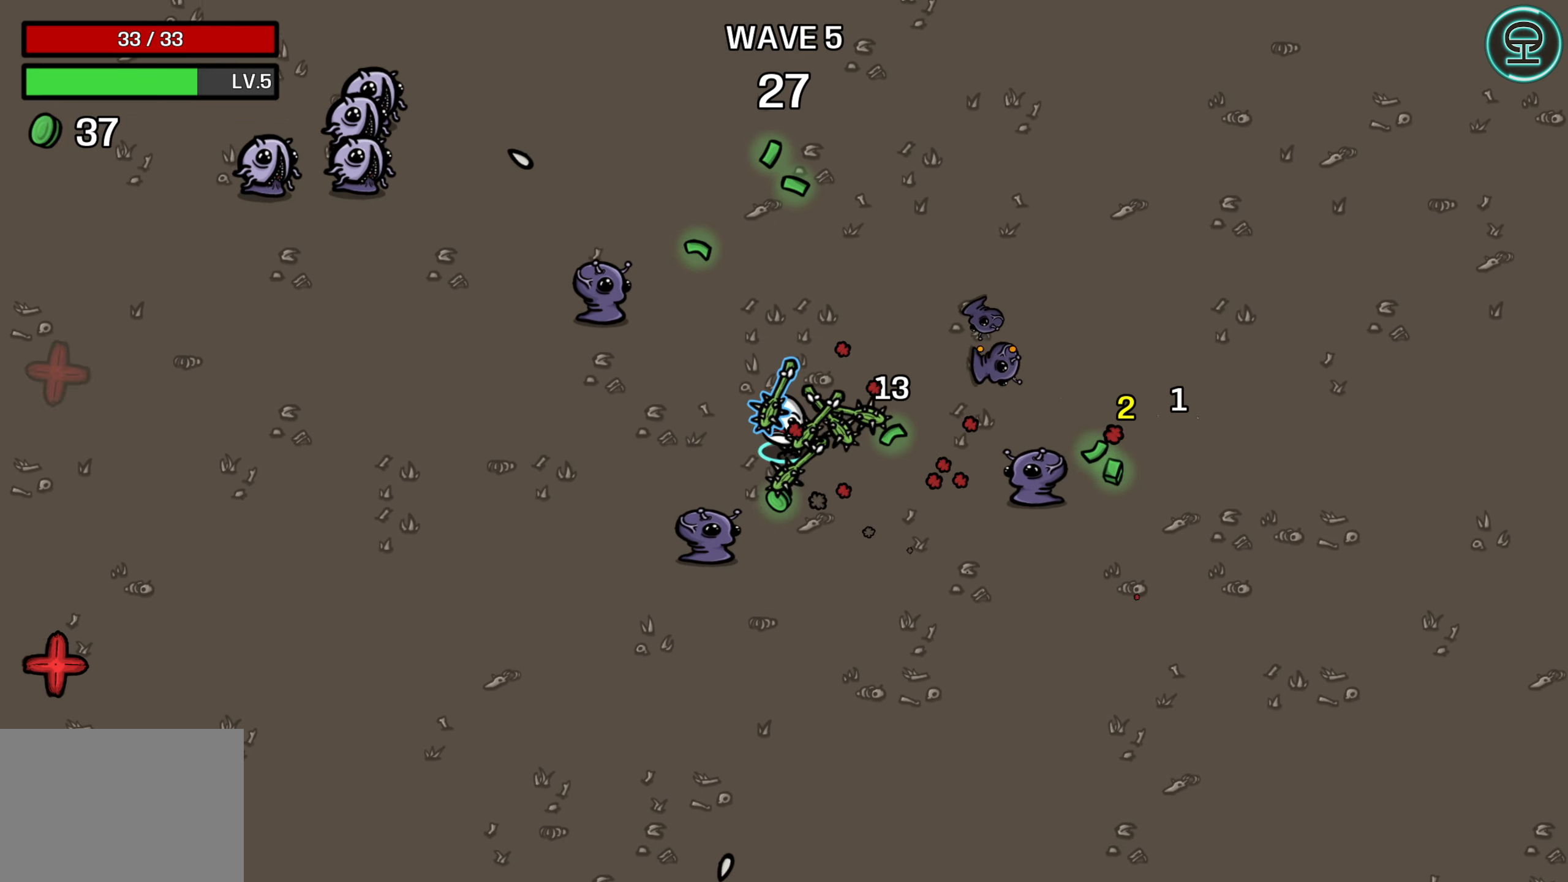
{"buttons": [], "left_stick": "up", "right_stick": "center", "events": []}
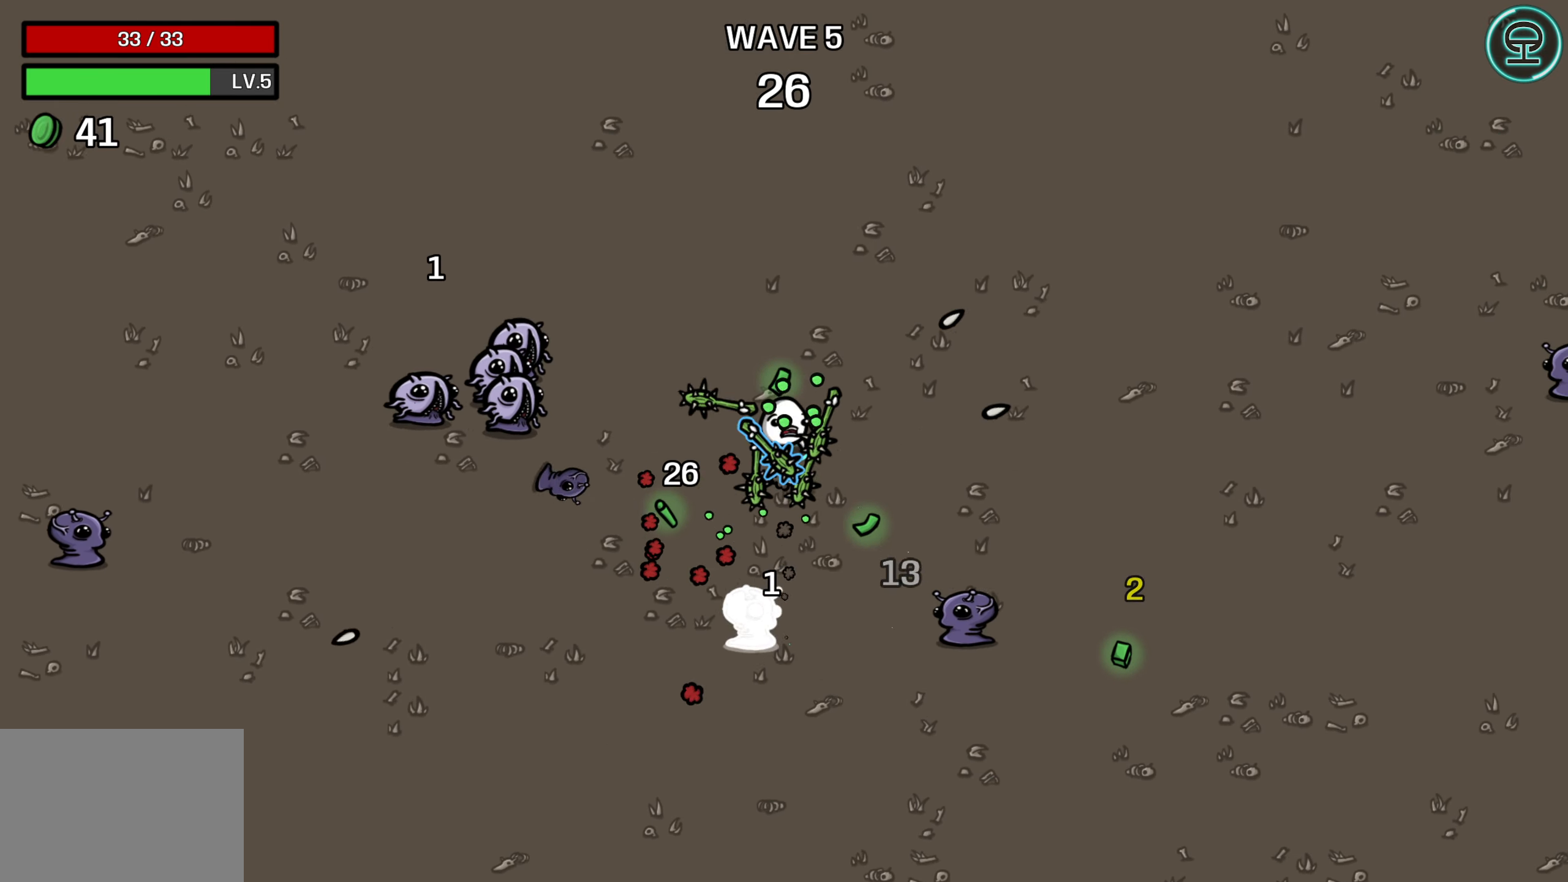
{"buttons": [], "left_stick": "down-right", "right_stick": "center", "events": [[216, "left_stick", "left"], [316, "left_stick", "down-right"]]}